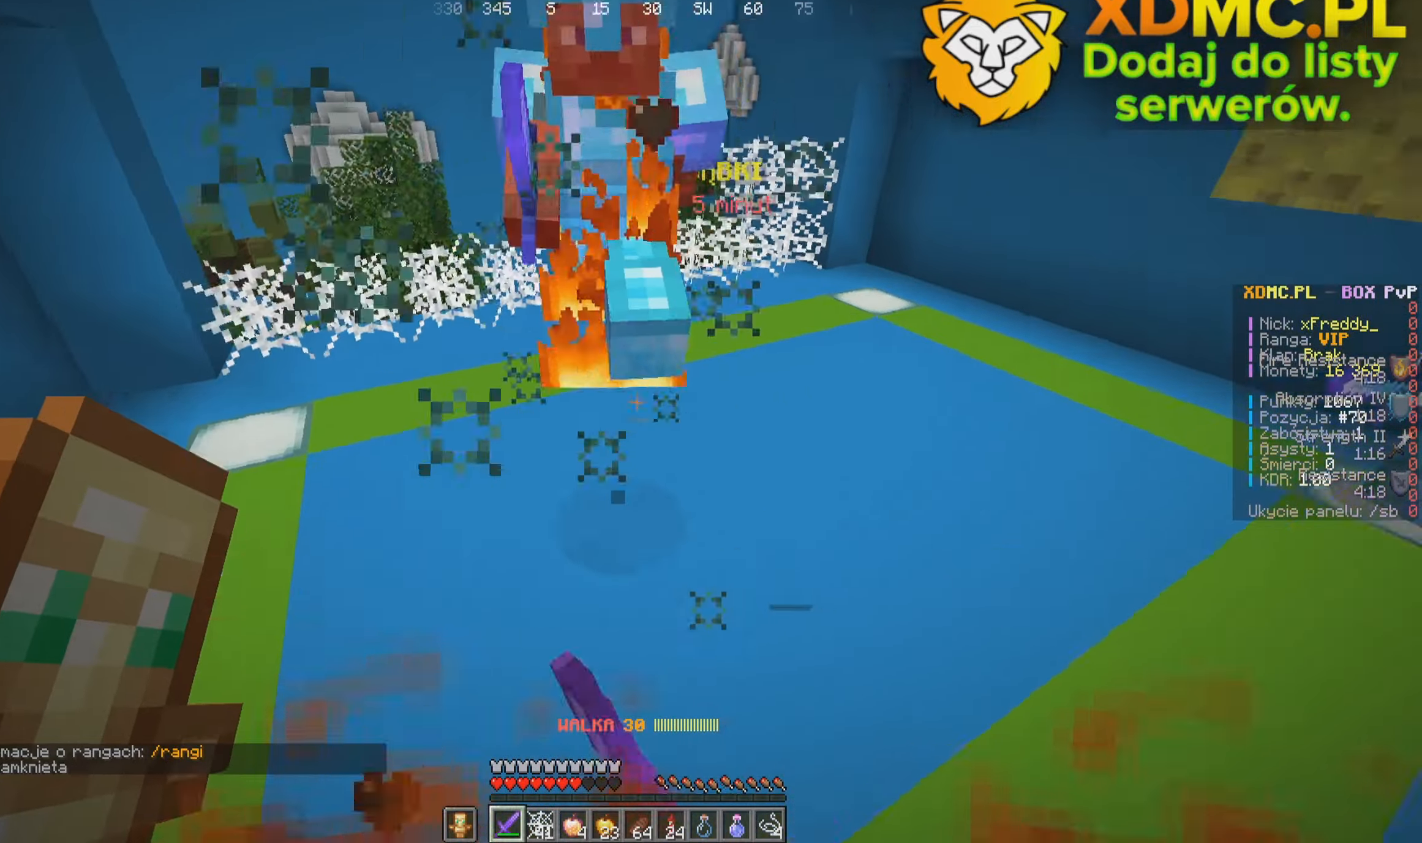
Gameplay with keyboard and mouse; each line is a JSON object with the keys and mouse buttons held at the frame after it. "events" lists presses ("down") and releases ("up") of "a", "d", "s", "w", "mouse_left" and "mouse_right" between this image and that frame as [ms after this image, input, new state], when the widget could be followed in between. "mouse_left", "mouse_right" = the "left", "right" buttons of the "mouse" list. No other keys are recorded. Fast repeated clicks can show as one long hold. Mouse movement is not recorded.
{"keys": ["a", "d"], "mouse": ["left"], "events": [[33, "mouse_left", "up"], [200, "d", "up"], [333, "mouse_left", "down"], [383, "a", "down"], [417, "w", "up"], [483, "d", "down"]]}
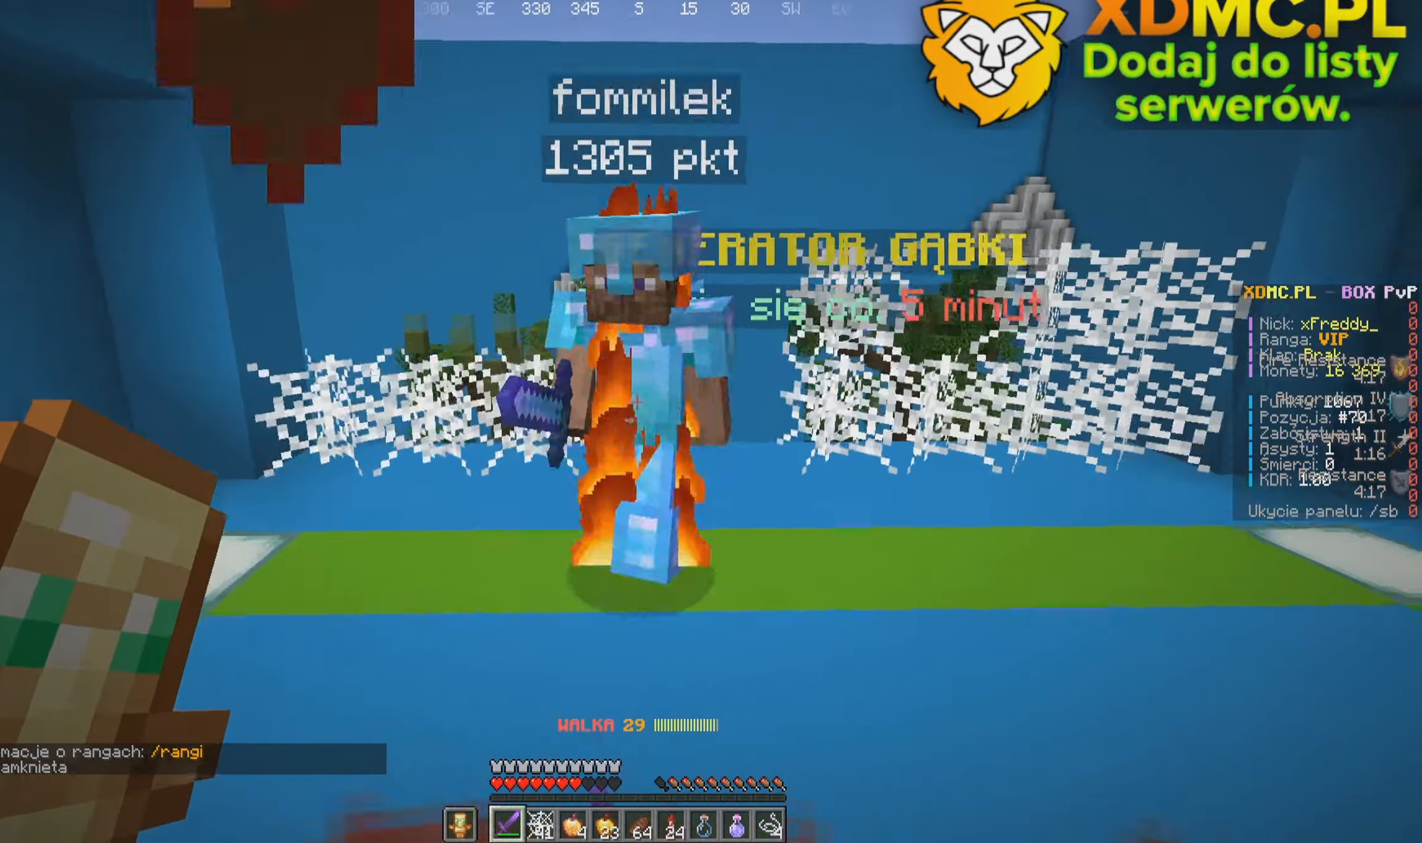
{"keys": ["a"], "mouse": [], "events": [[17, "mouse_left", "up"], [17, "w", "down"], [33, "a", "up"], [150, "d", "up"], [183, "a", "down"], [233, "mouse_left", "down"], [250, "w", "up"], [417, "mouse_left", "up"]]}
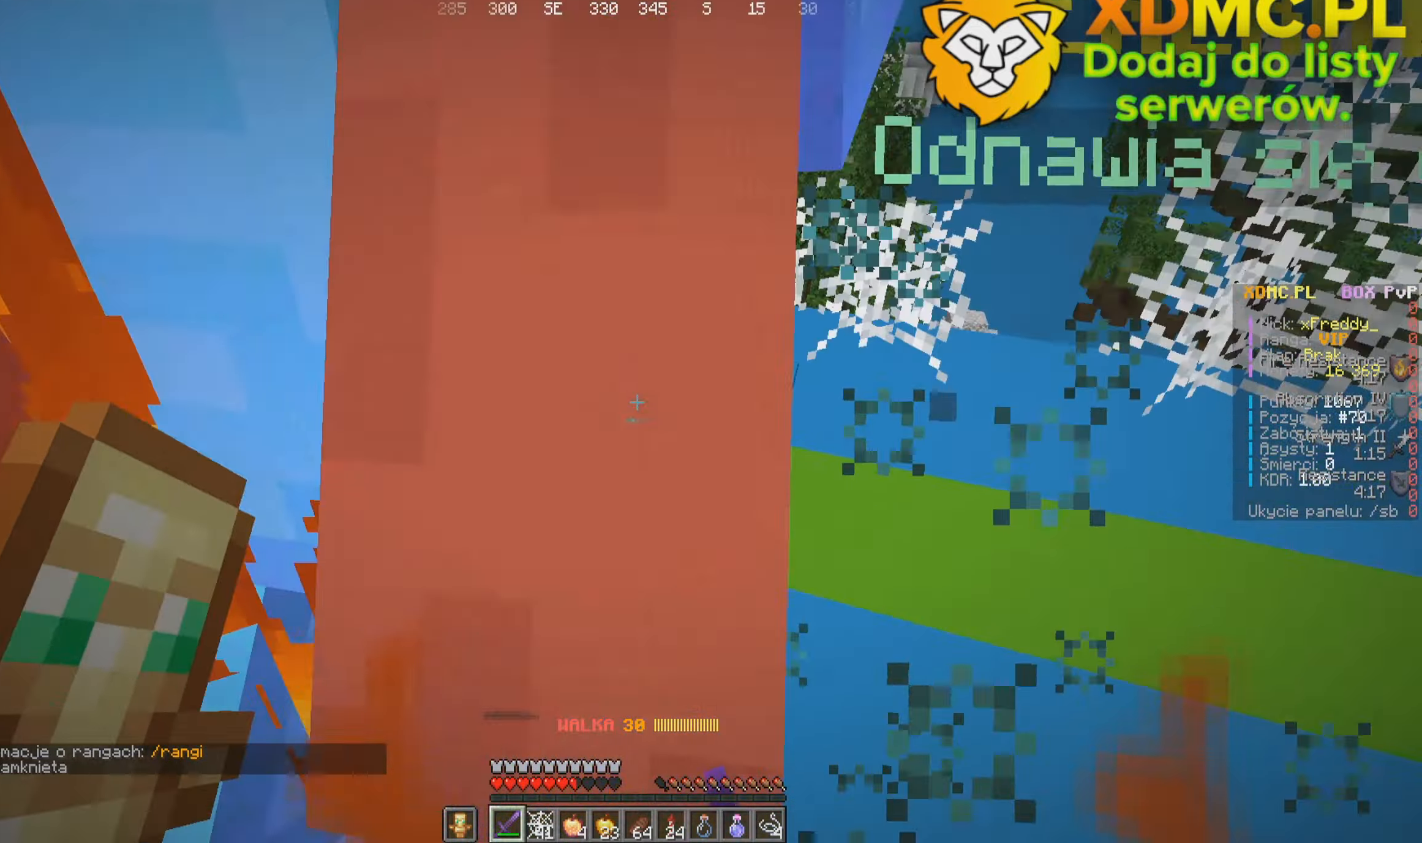
{"keys": ["a"], "mouse": ["left"], "events": [[383, "mouse_left", "down"]]}
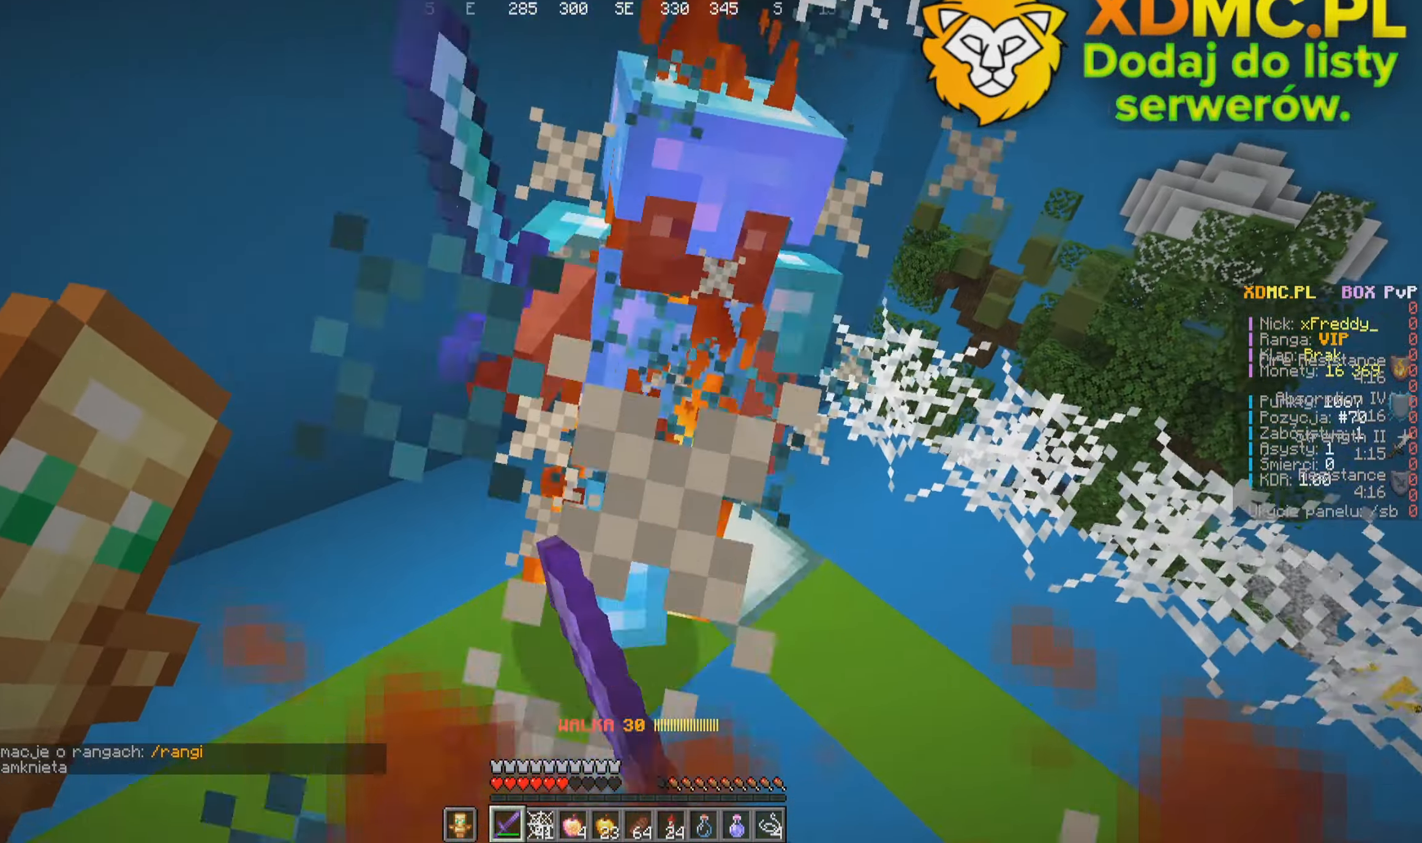
{"keys": ["a", "w"], "mouse": [], "events": [[67, "mouse_left", "up"], [117, "w", "down"]]}
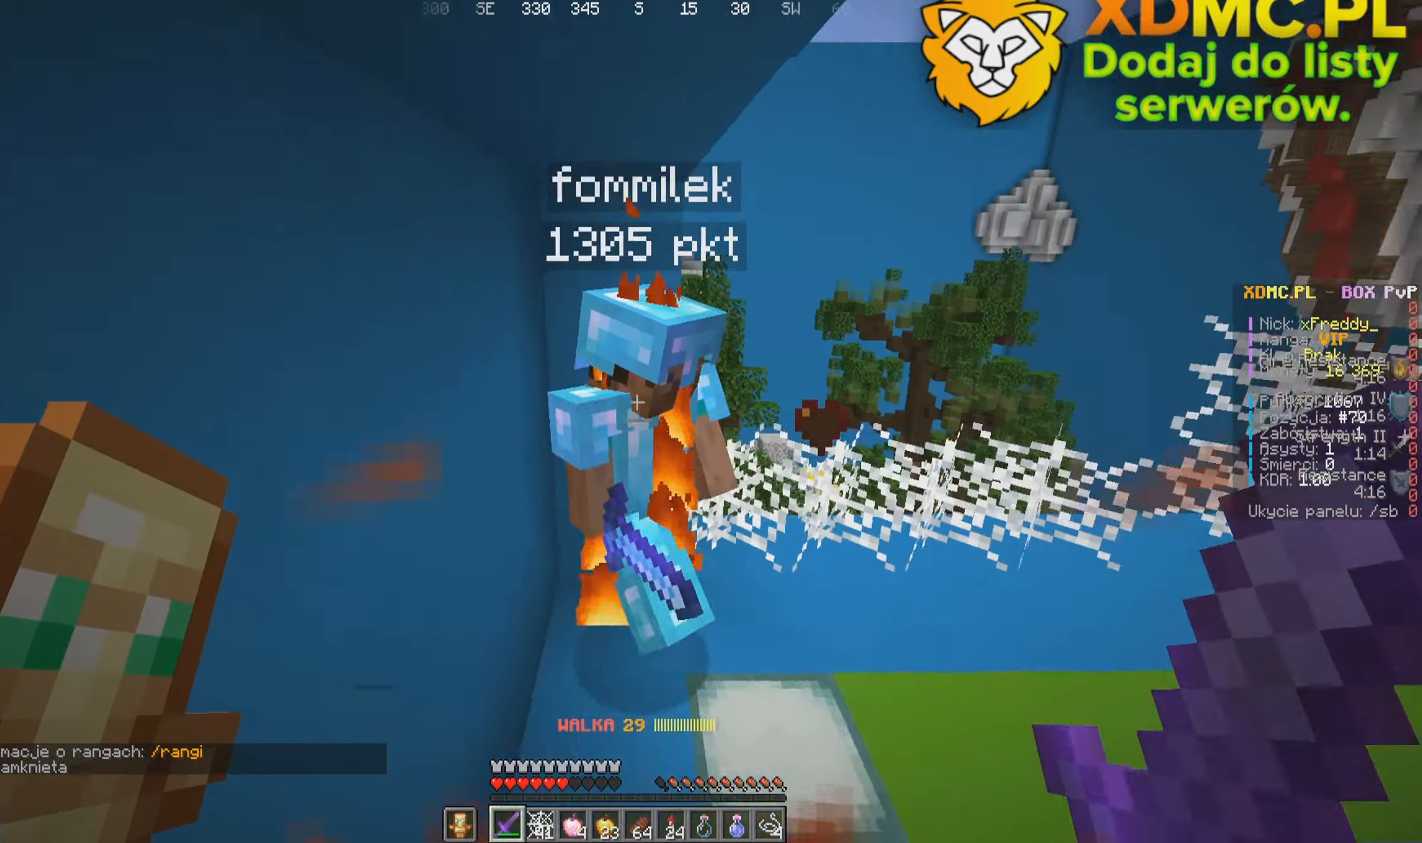
{"keys": ["a"], "mouse": [], "events": [[50, "mouse_left", "down"], [233, "mouse_left", "up"], [250, "w", "up"]]}
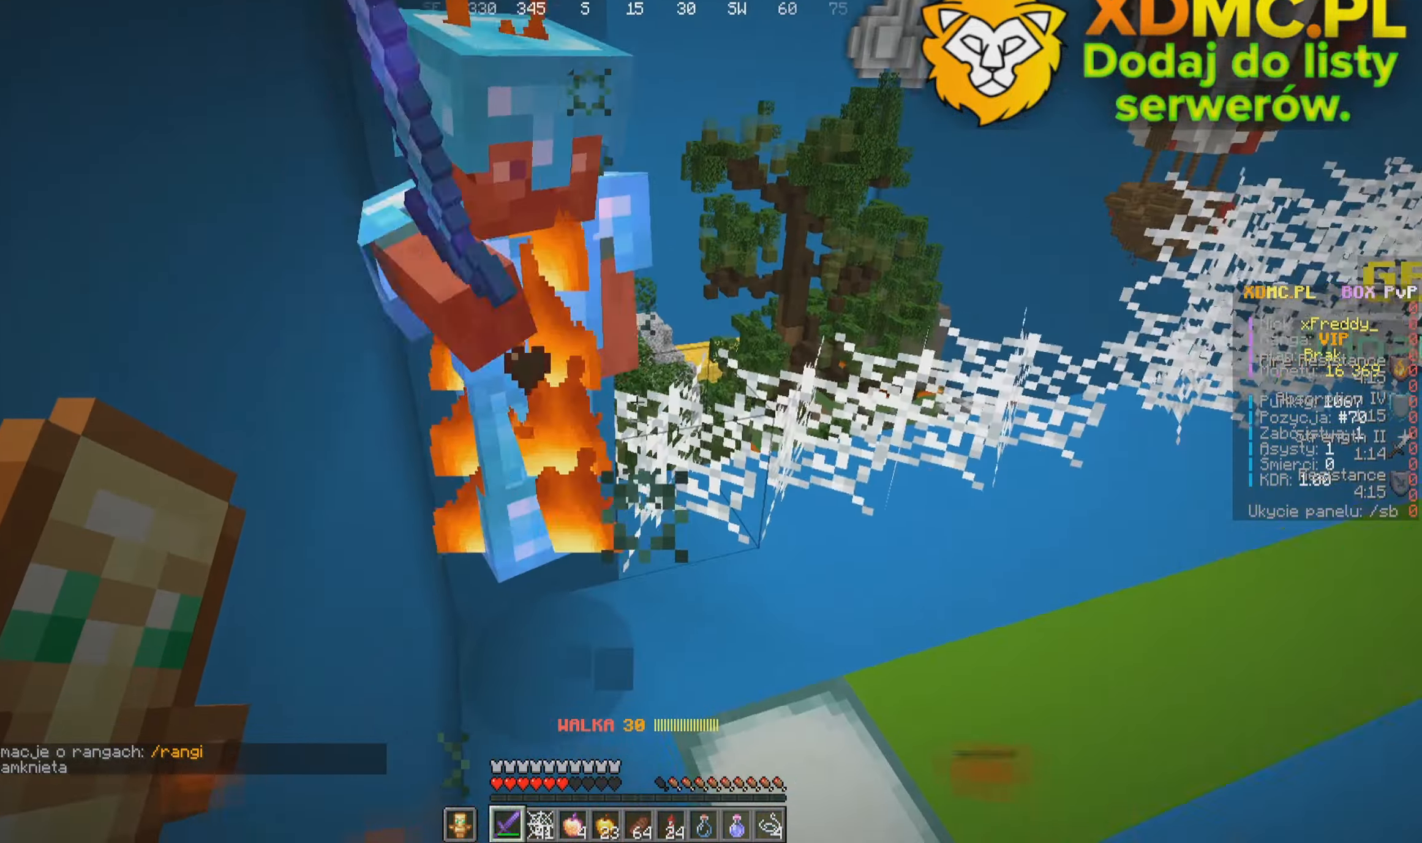
{"keys": [], "mouse": [], "events": [[150, "a", "up"], [150, "mouse_left", "down"], [317, "mouse_left", "up"]]}
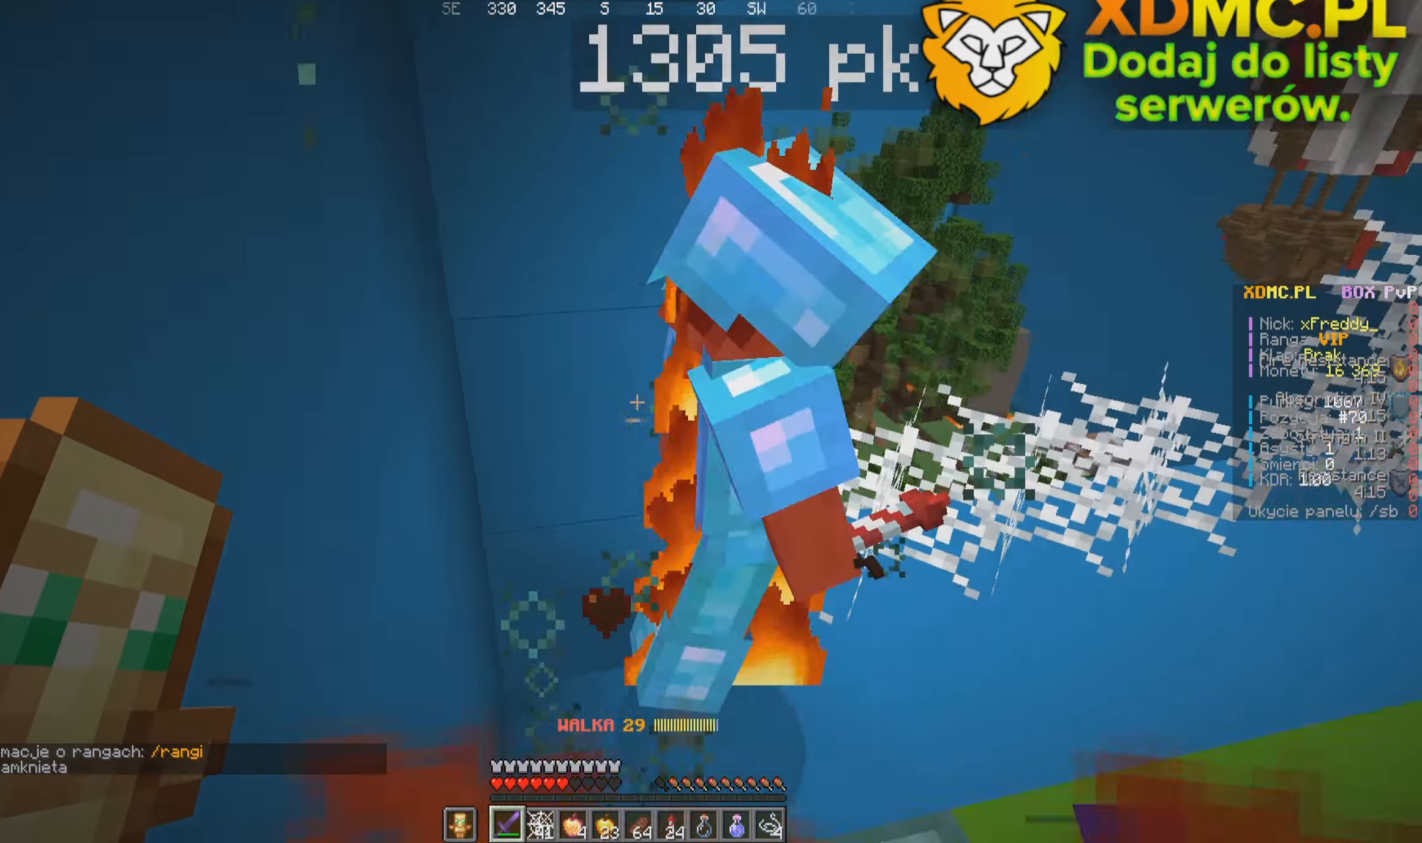
{"keys": ["d", "w"], "mouse": [], "events": [[217, "mouse_left", "down"], [317, "d", "down"], [333, "w", "down"], [400, "mouse_left", "up"]]}
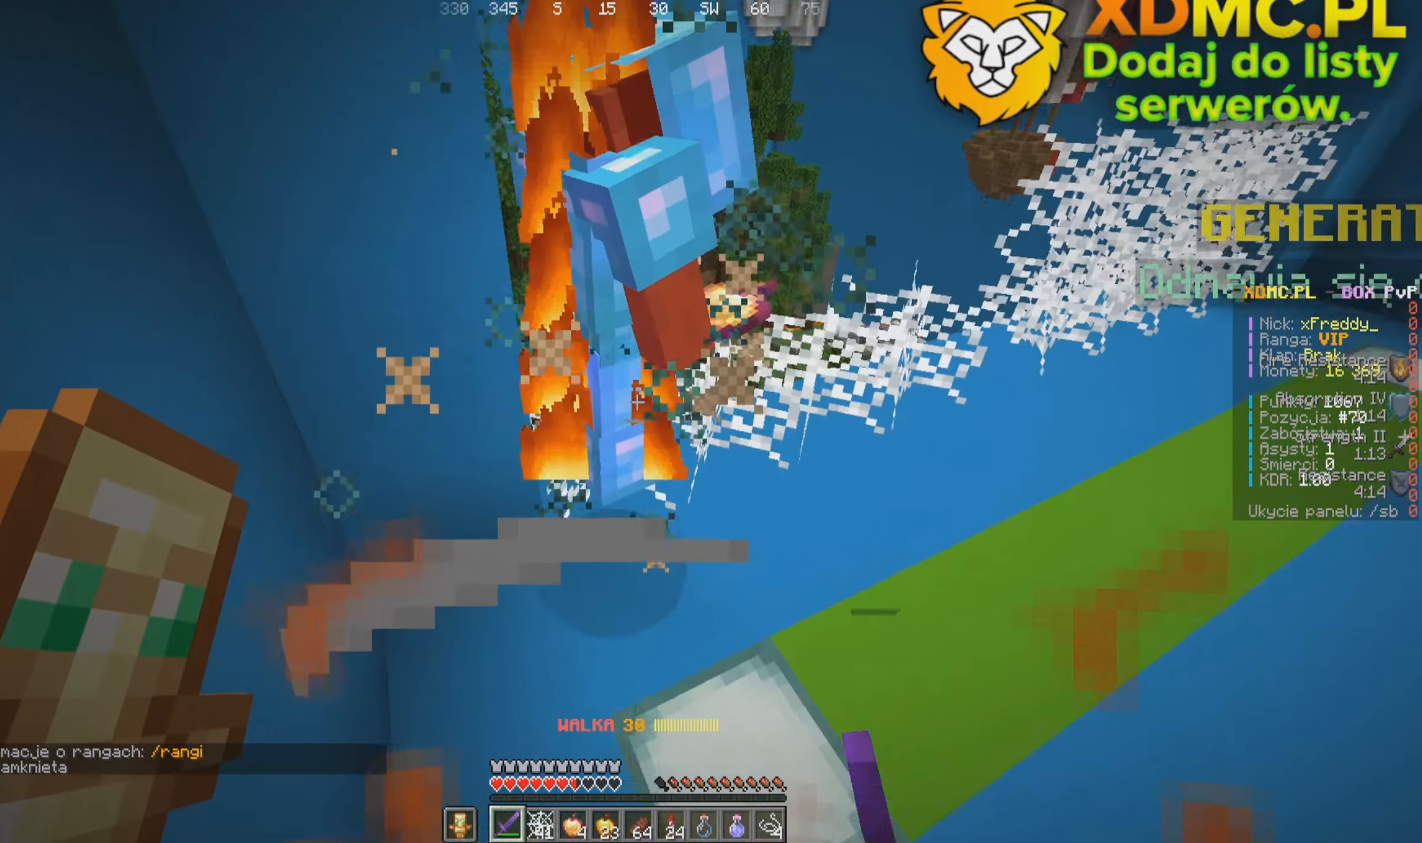
{"keys": [], "mouse": [], "events": [[17, "d", "up"], [17, "w", "up"], [267, "mouse_left", "down"], [433, "mouse_left", "up"]]}
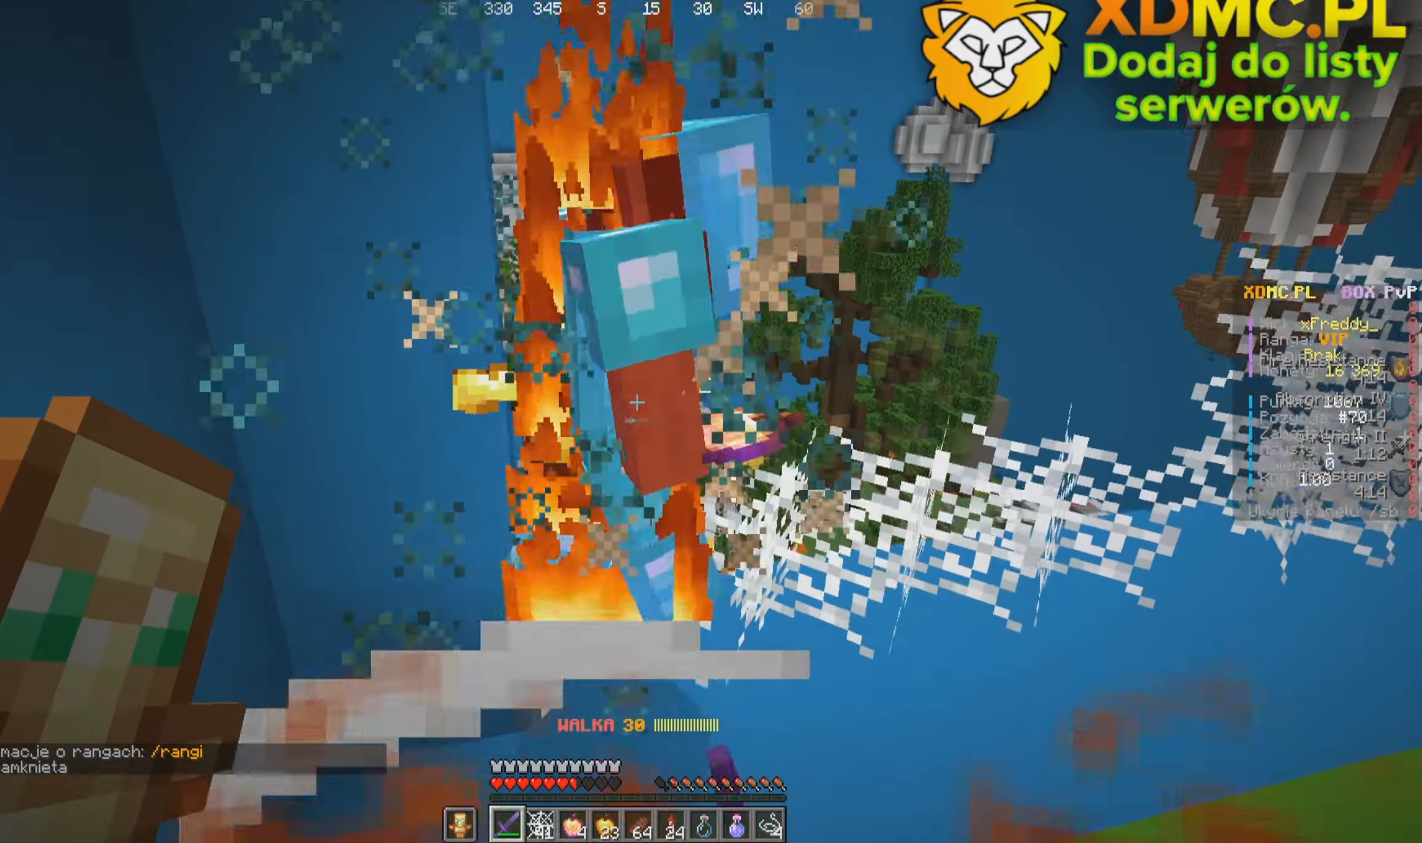
{"keys": [], "mouse": [], "events": [[300, "mouse_left", "down"], [450, "mouse_left", "up"]]}
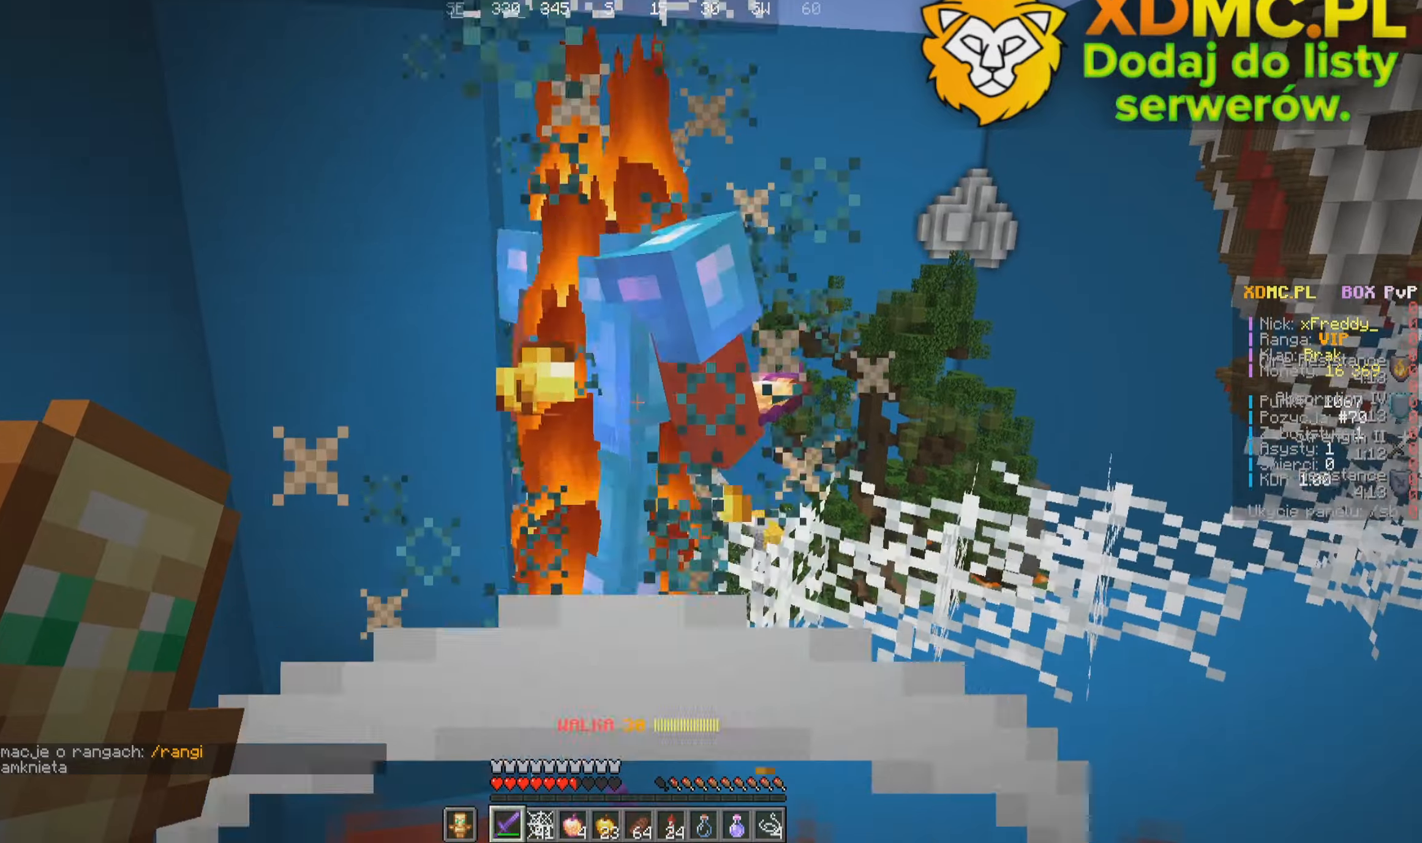
{"keys": [], "mouse": [], "events": [[317, "mouse_left", "down"], [484, "mouse_left", "up"]]}
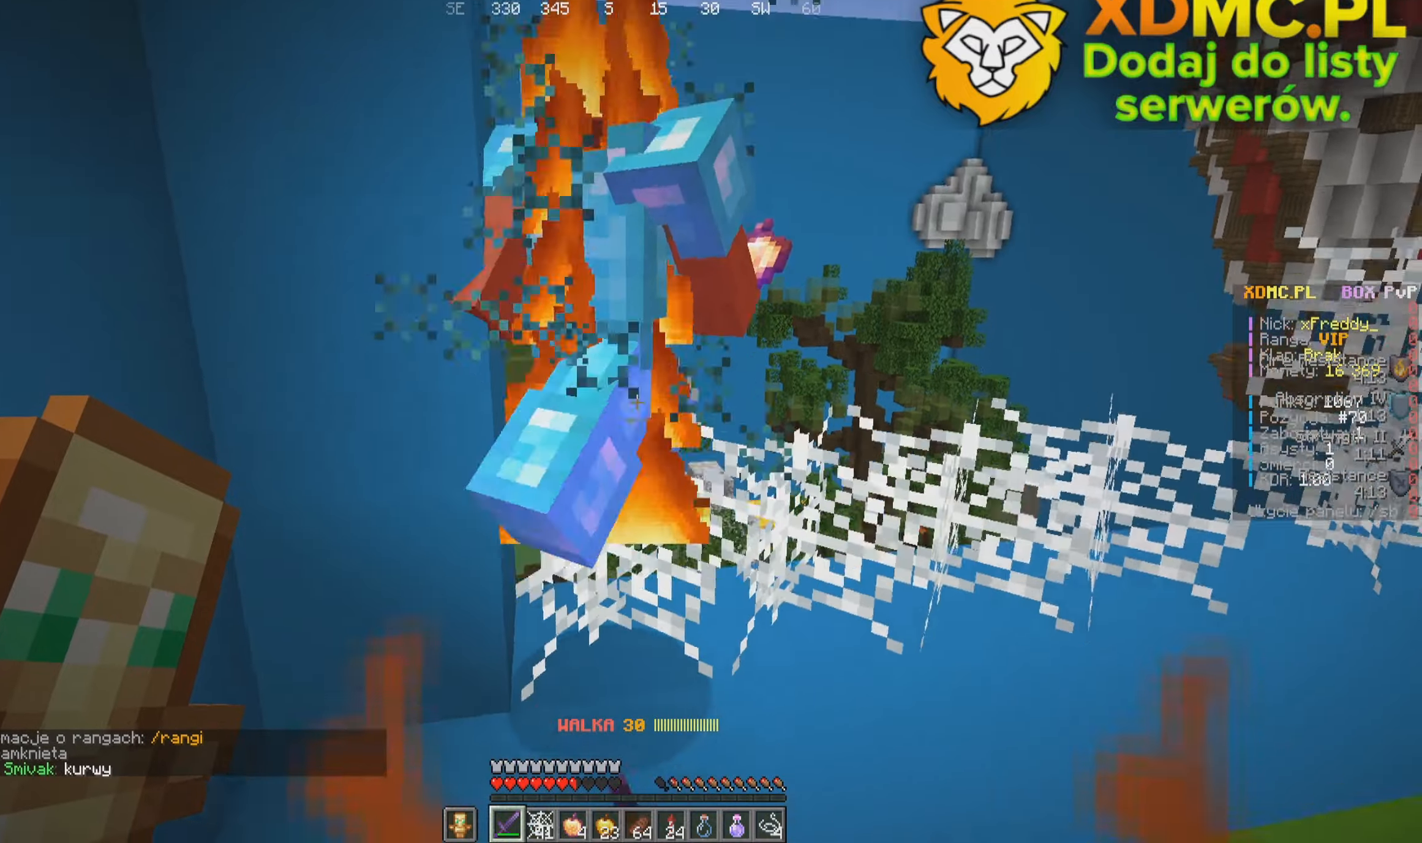
{"keys": [], "mouse": ["left"], "events": [[450, "mouse_left", "down"]]}
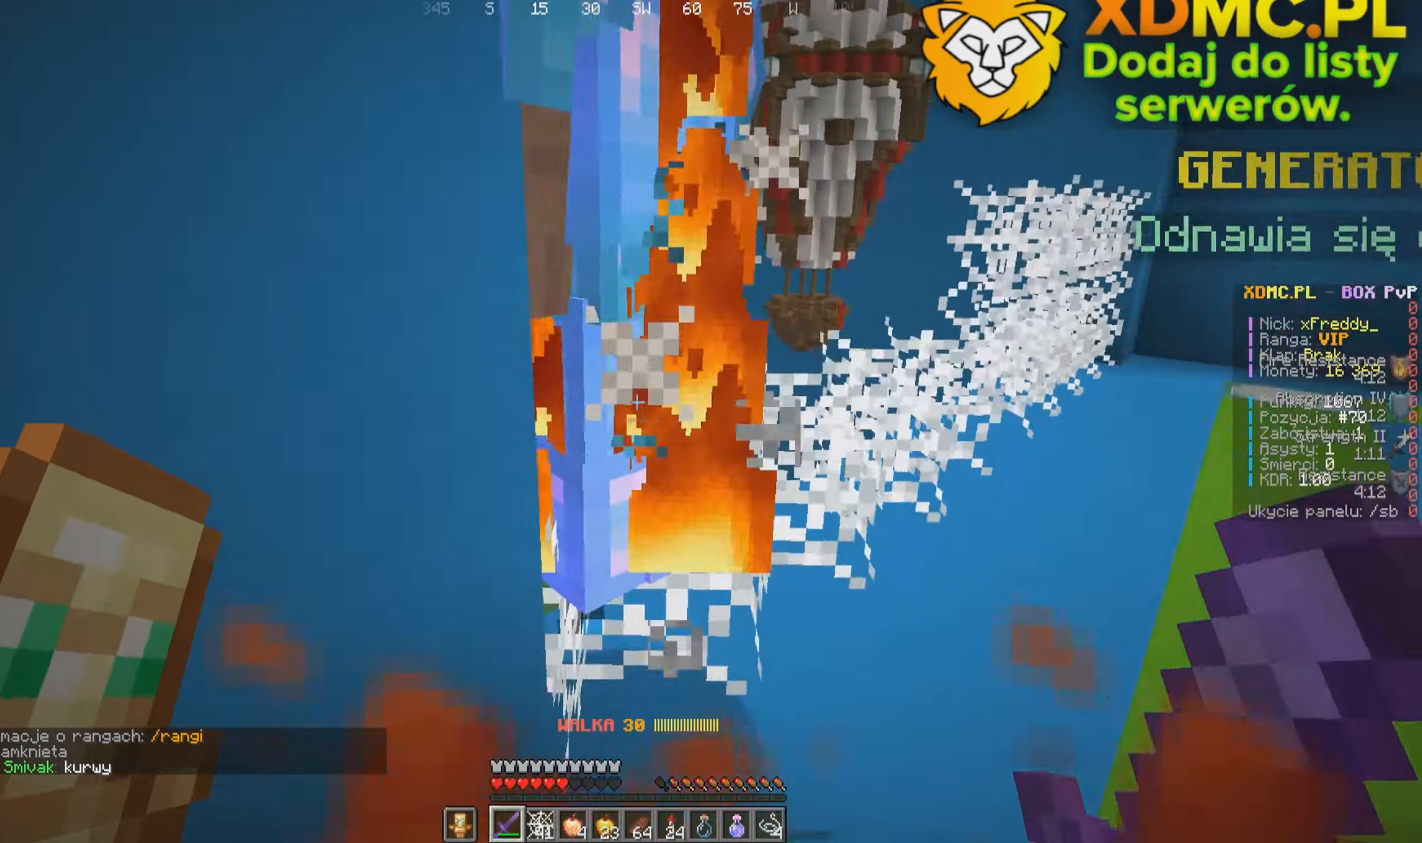
{"keys": ["d"], "mouse": ["right"], "events": [[34, "d", "down"], [134, "mouse_left", "up"], [417, "mouse_right", "down"]]}
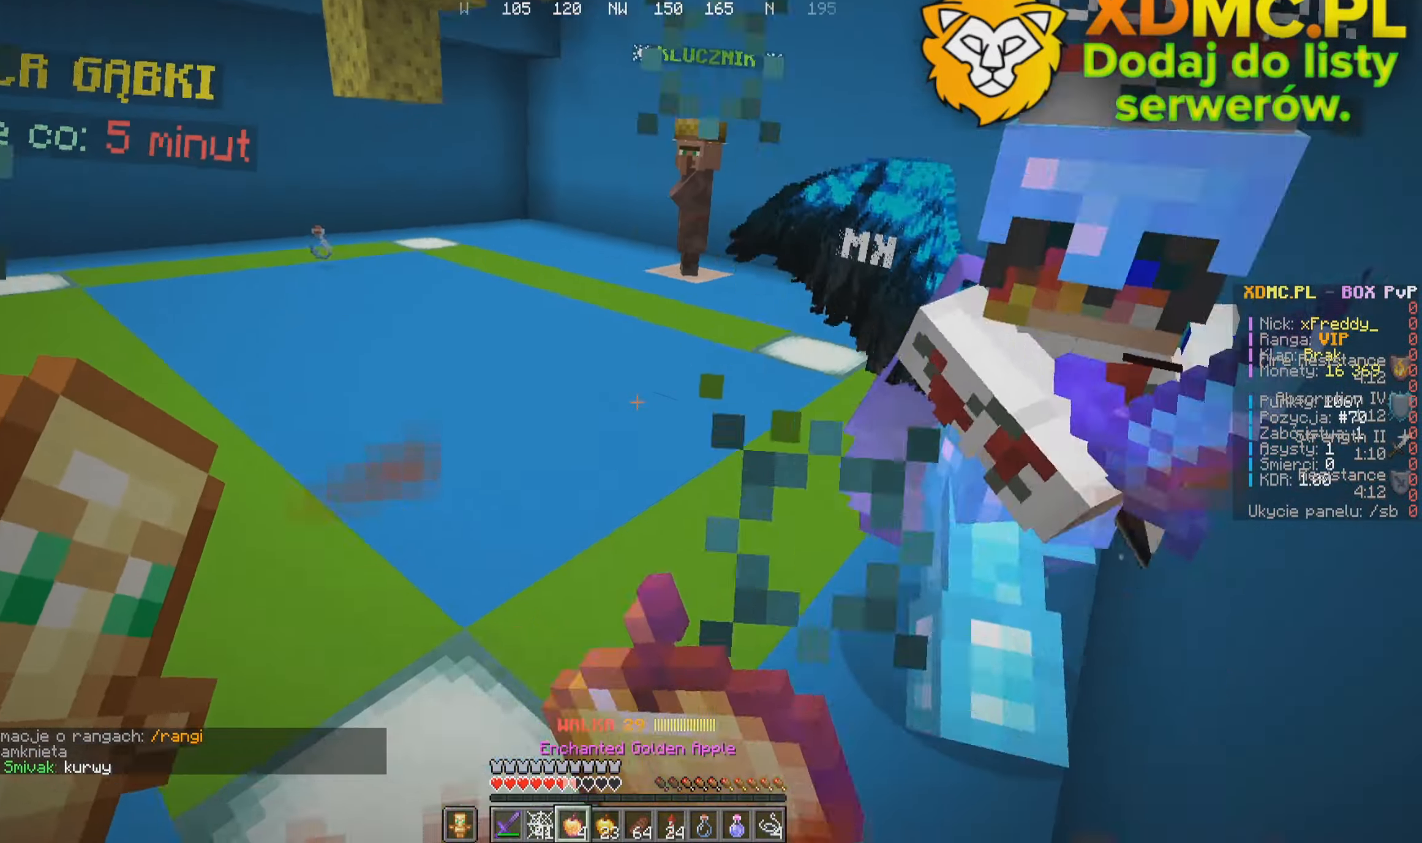
{"keys": ["d", "s"], "mouse": ["right"], "events": [[200, "s", "down"]]}
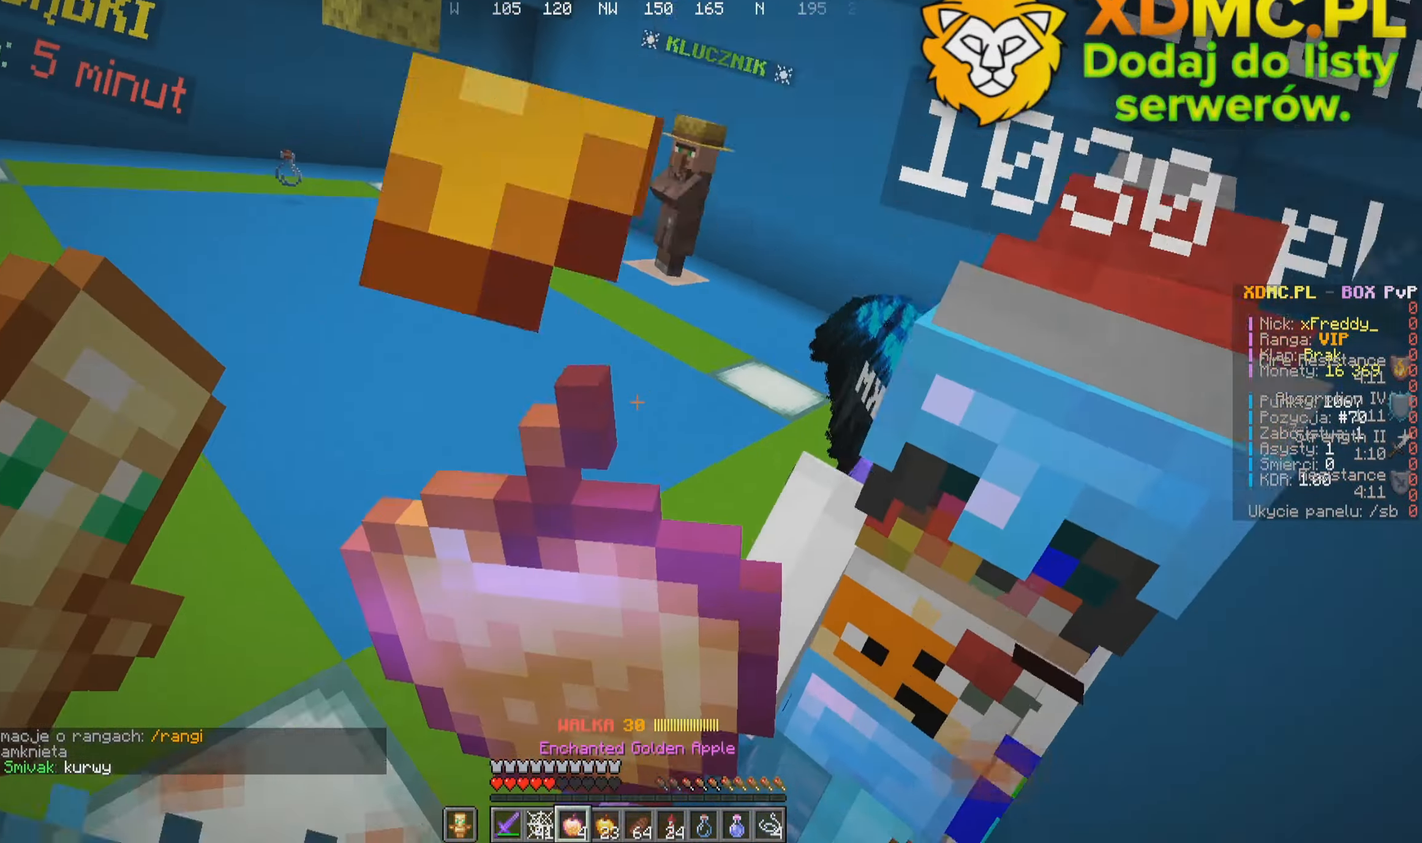
{"keys": ["s"], "mouse": ["right"], "events": [[84, "d", "up"]]}
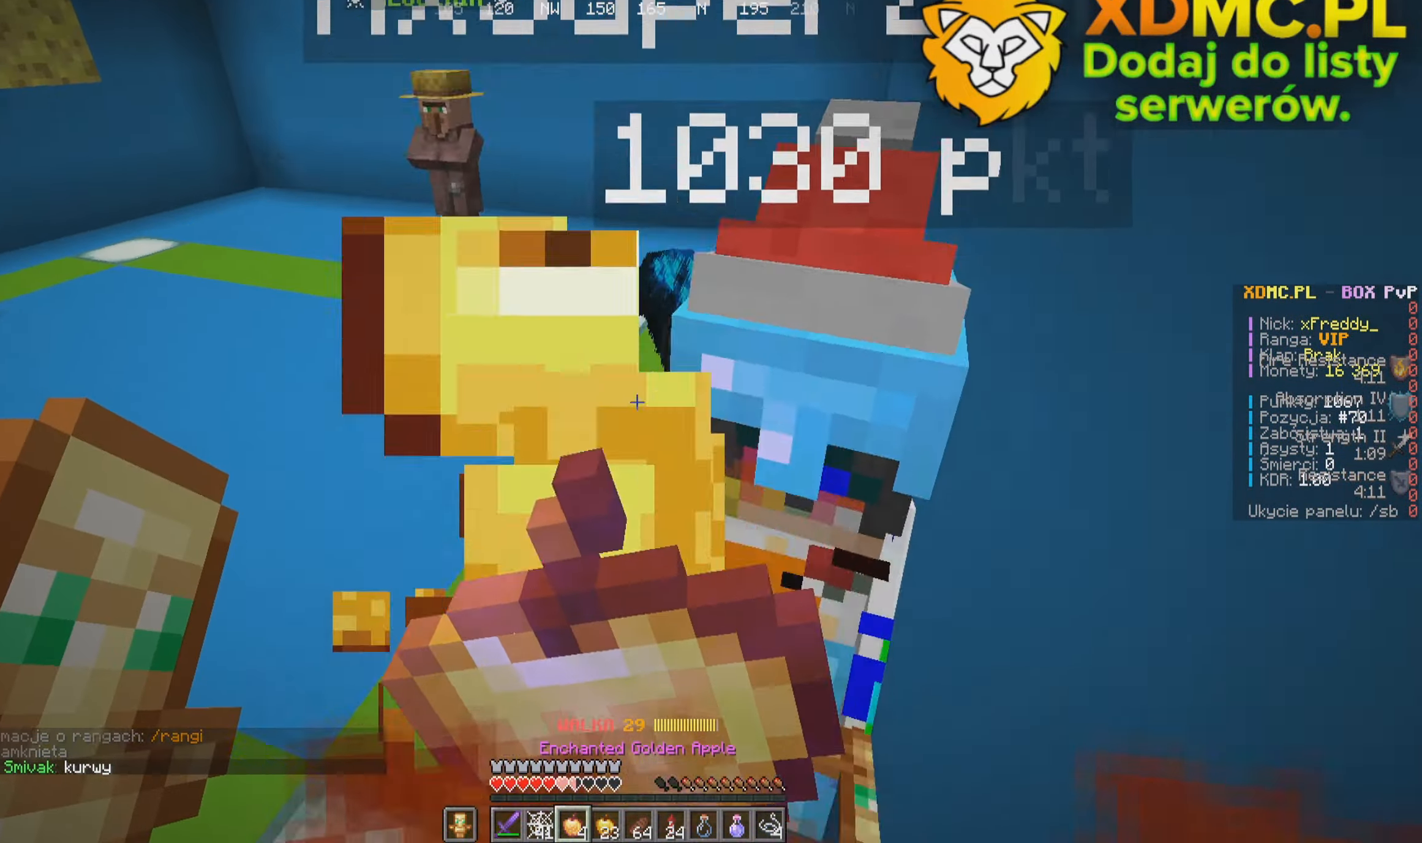
{"keys": ["s"], "mouse": ["right"], "events": []}
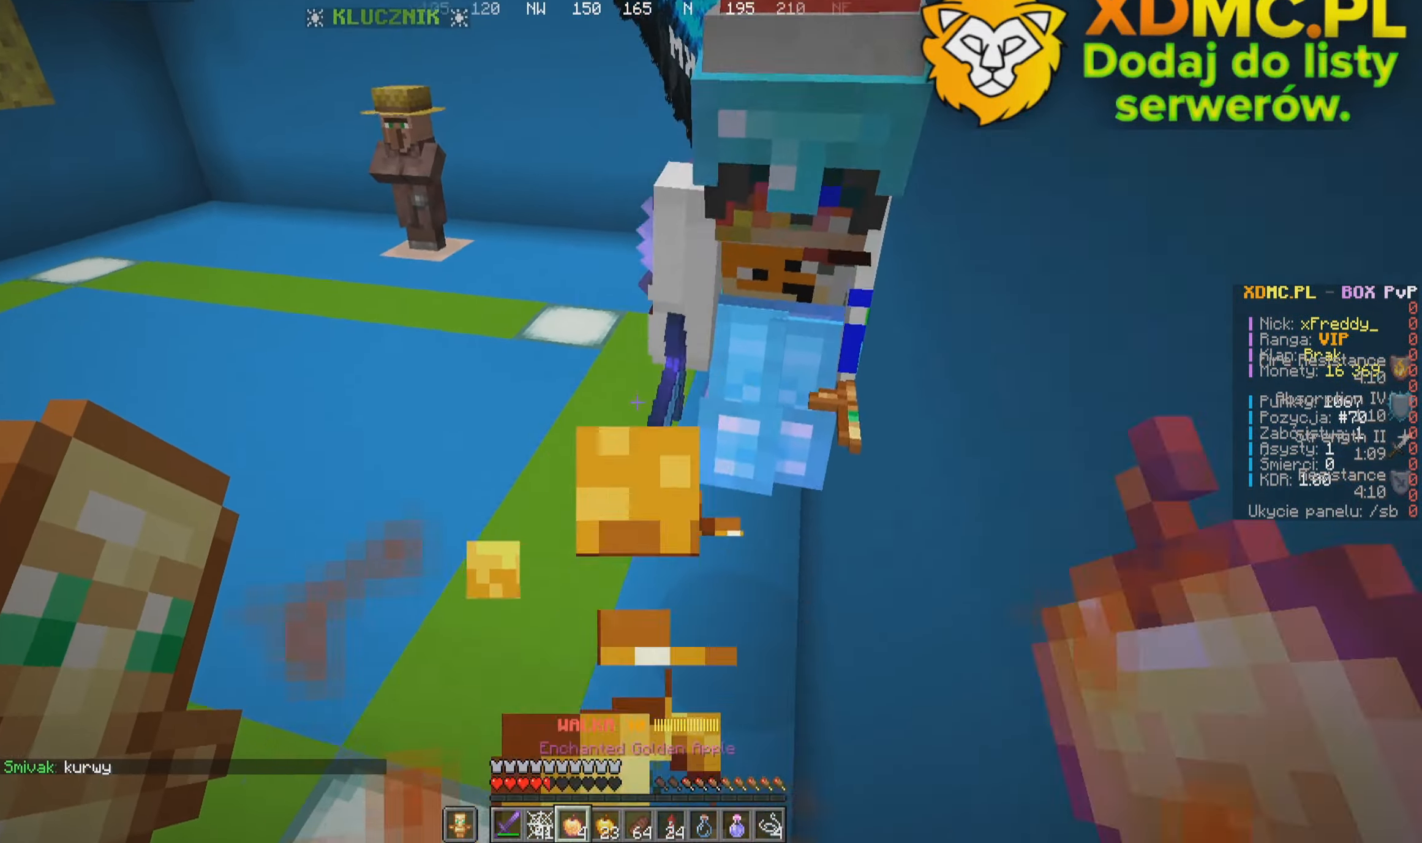
{"keys": ["w"], "mouse": [], "events": [[284, "mouse_left", "down"], [334, "mouse_right", "up"], [434, "w", "down"], [450, "s", "up"], [484, "mouse_left", "up"]]}
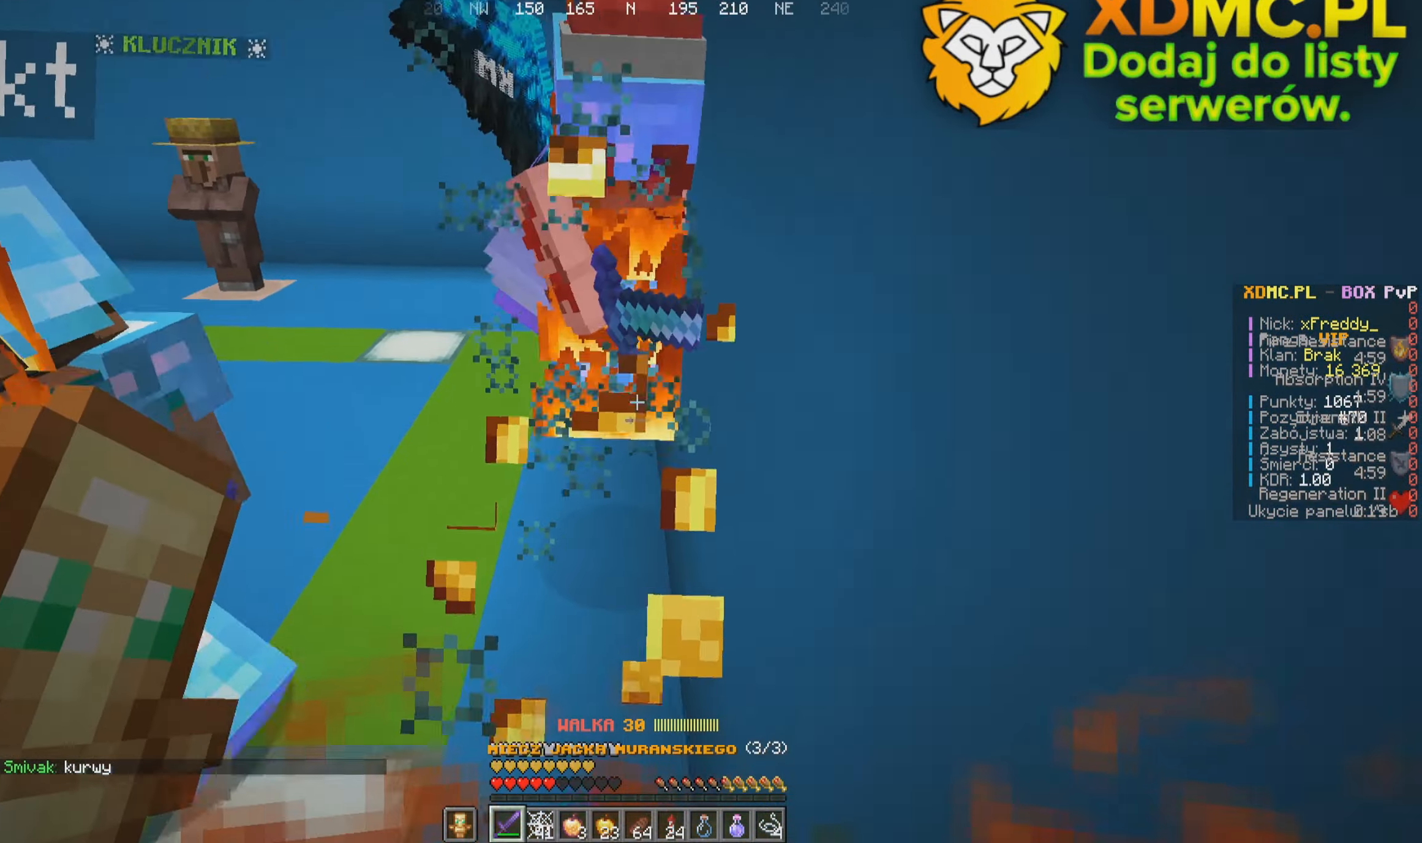
{"keys": ["w"], "mouse": ["left"], "events": [[450, "mouse_left", "down"]]}
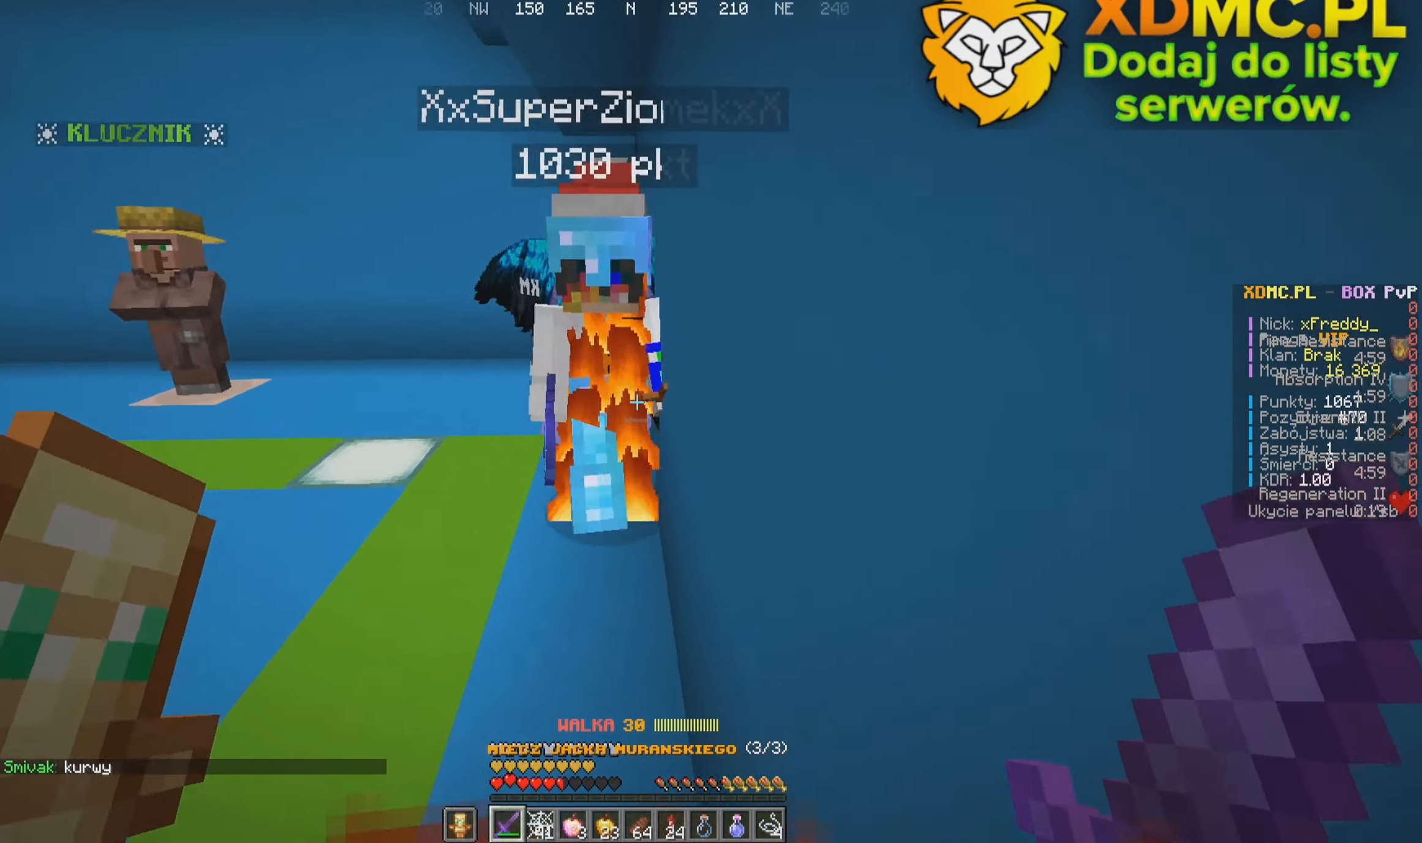
{"keys": ["d", "w"], "mouse": ["left"], "events": [[134, "mouse_left", "up"], [450, "d", "down"], [467, "mouse_left", "down"]]}
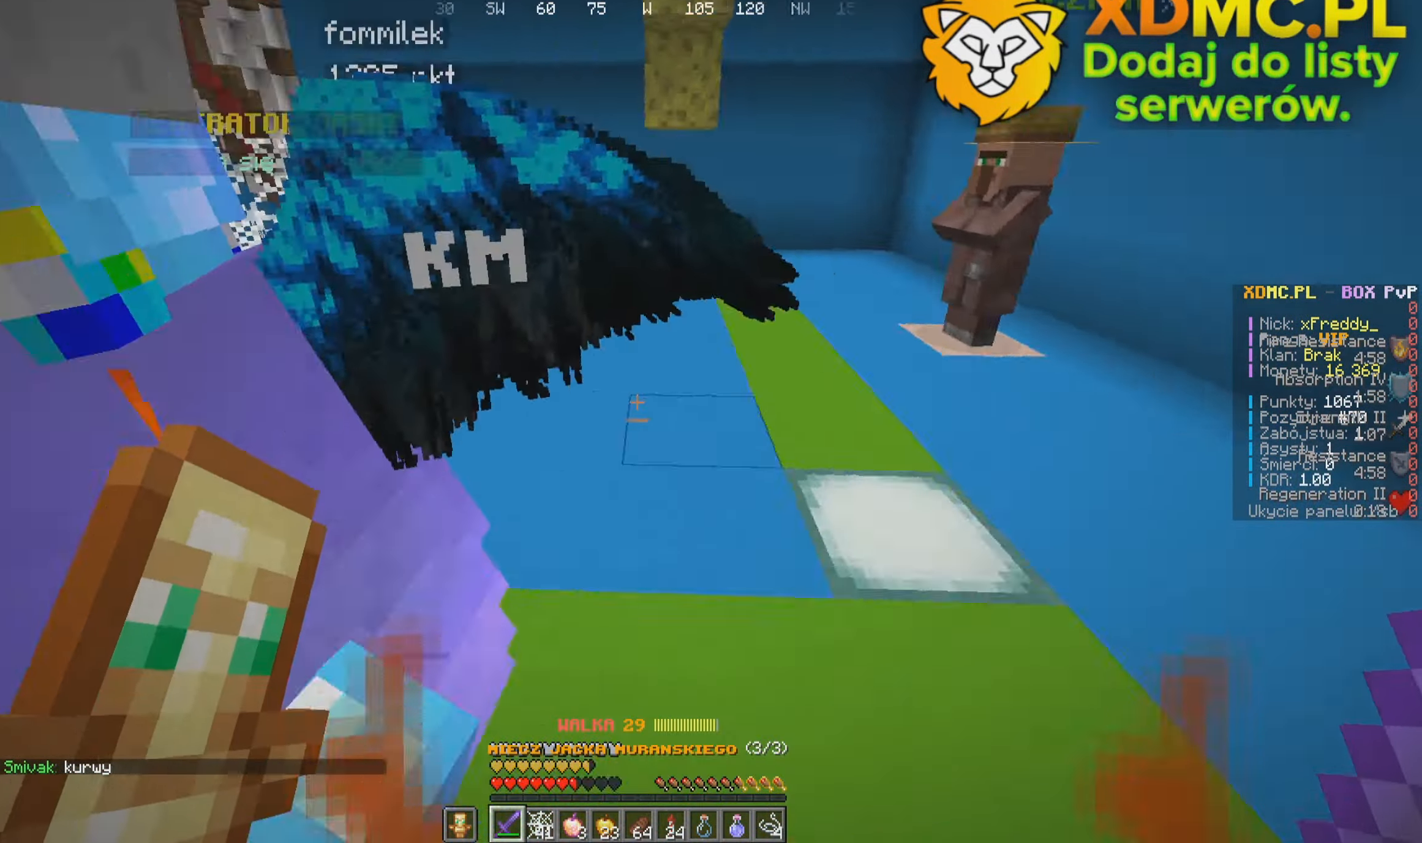
{"keys": ["w"], "mouse": [], "events": [[34, "w", "up"], [134, "a", "down"], [167, "mouse_left", "up"], [200, "d", "up"], [317, "a", "up"], [483, "w", "down"]]}
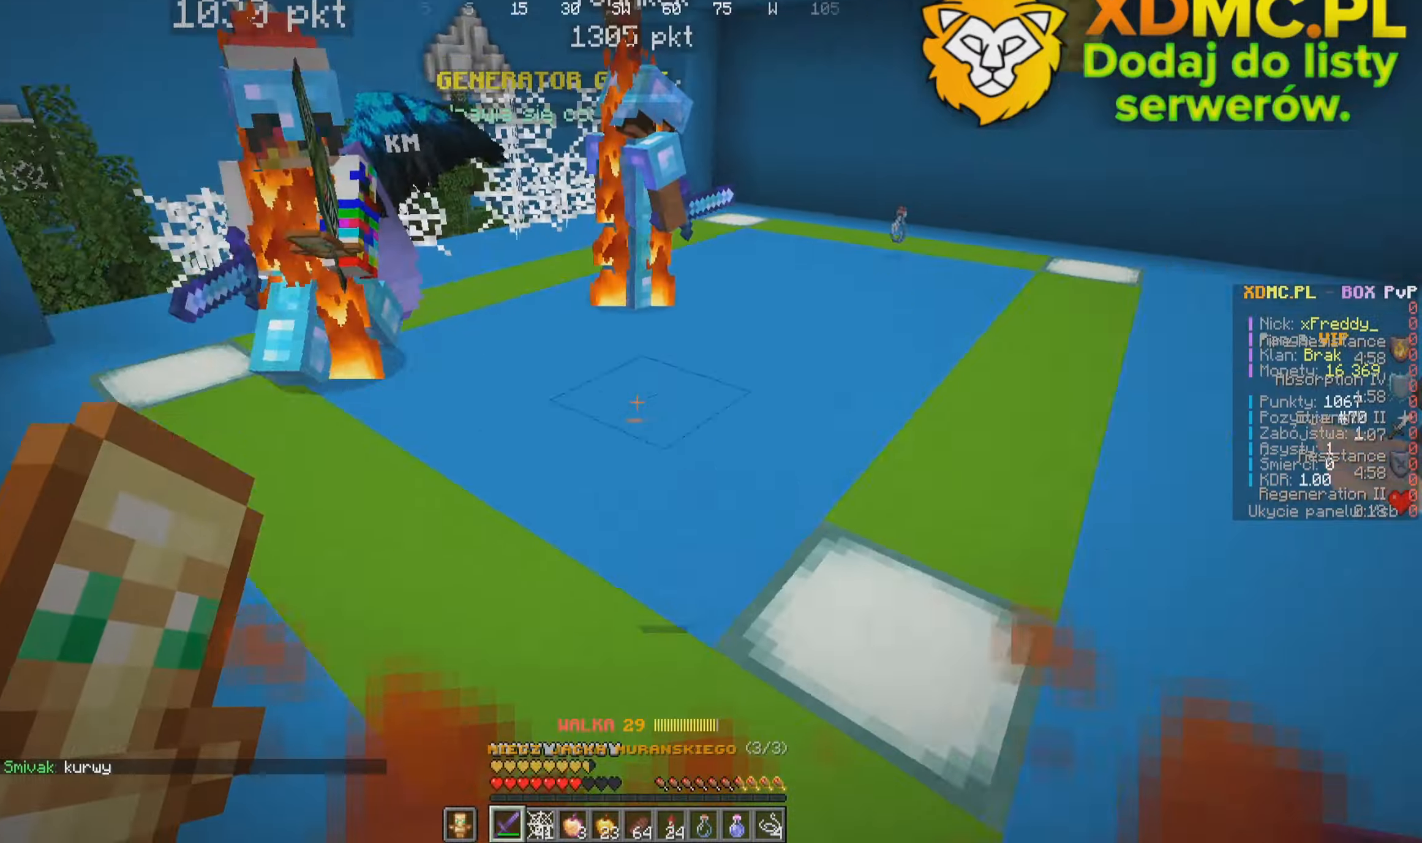
{"keys": ["w"], "mouse": [], "events": [[183, "a", "down"], [466, "a", "up"]]}
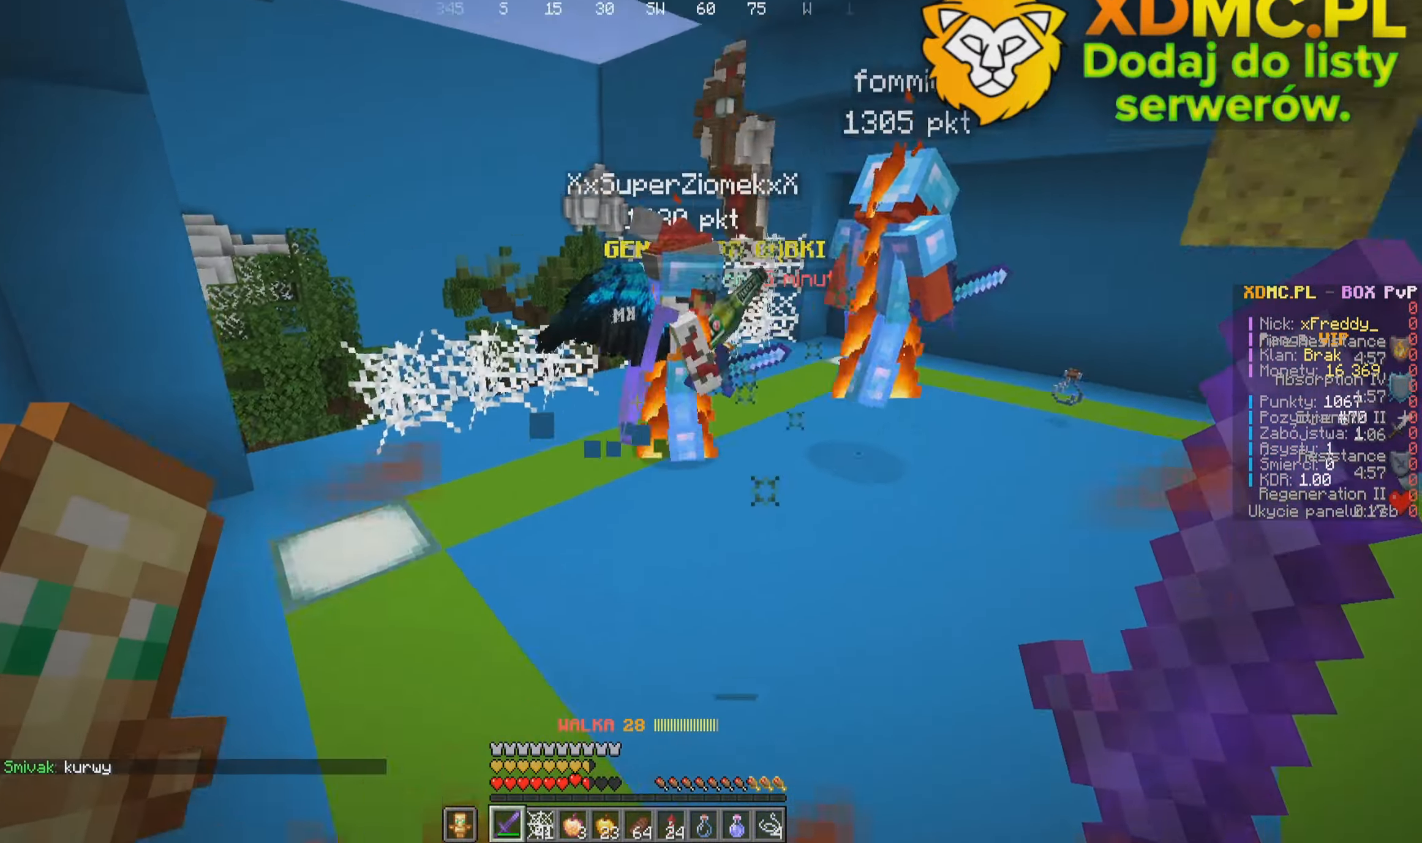
{"keys": ["d", "w"], "mouse": [], "events": [[433, "d", "down"]]}
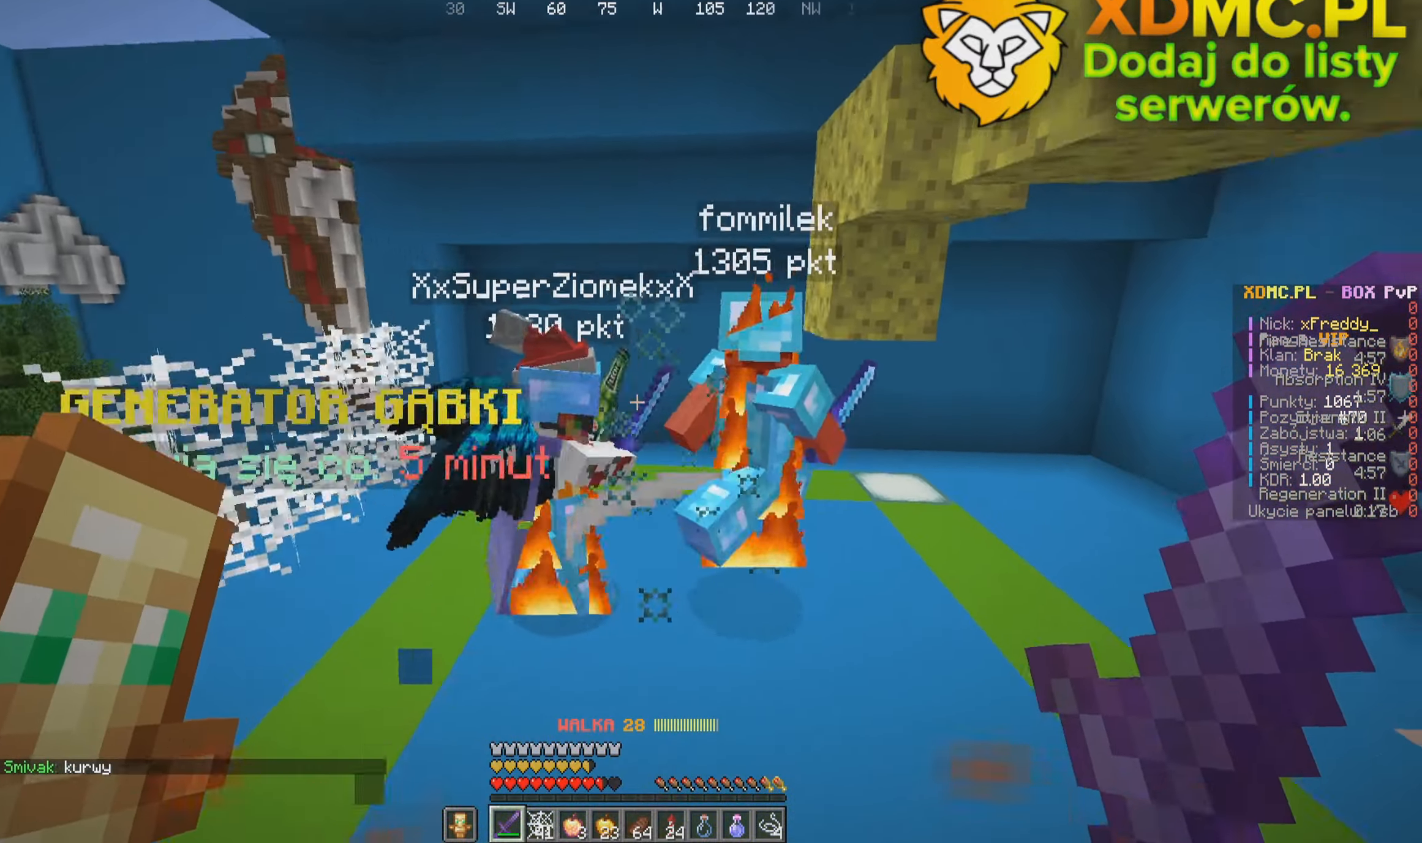
{"keys": ["d", "w"], "mouse": ["left"], "events": [[366, "mouse_left", "down"]]}
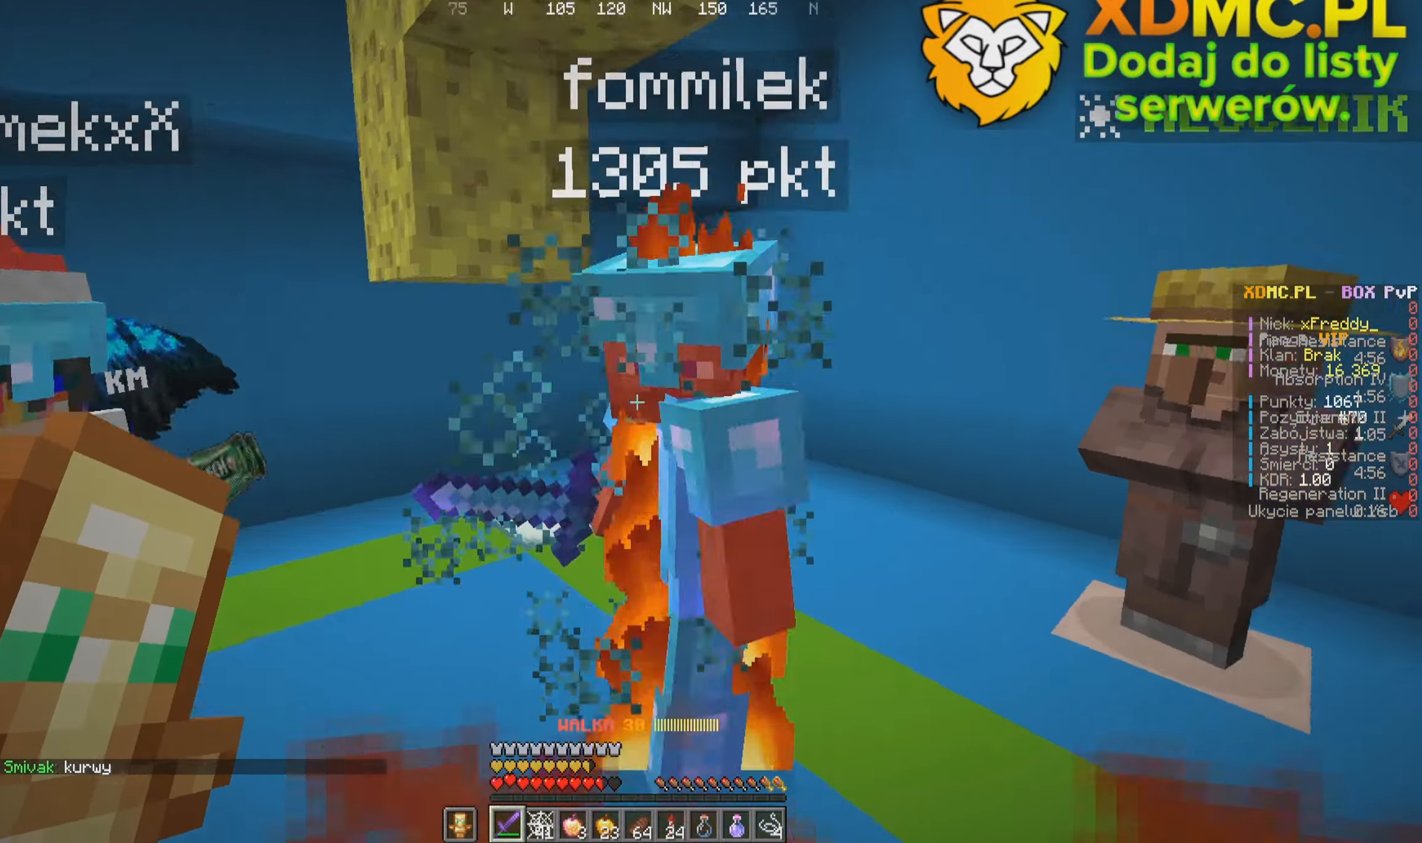
{"keys": ["d"], "mouse": ["left"], "events": [[66, "mouse_left", "up"], [316, "w", "up"], [416, "mouse_left", "down"]]}
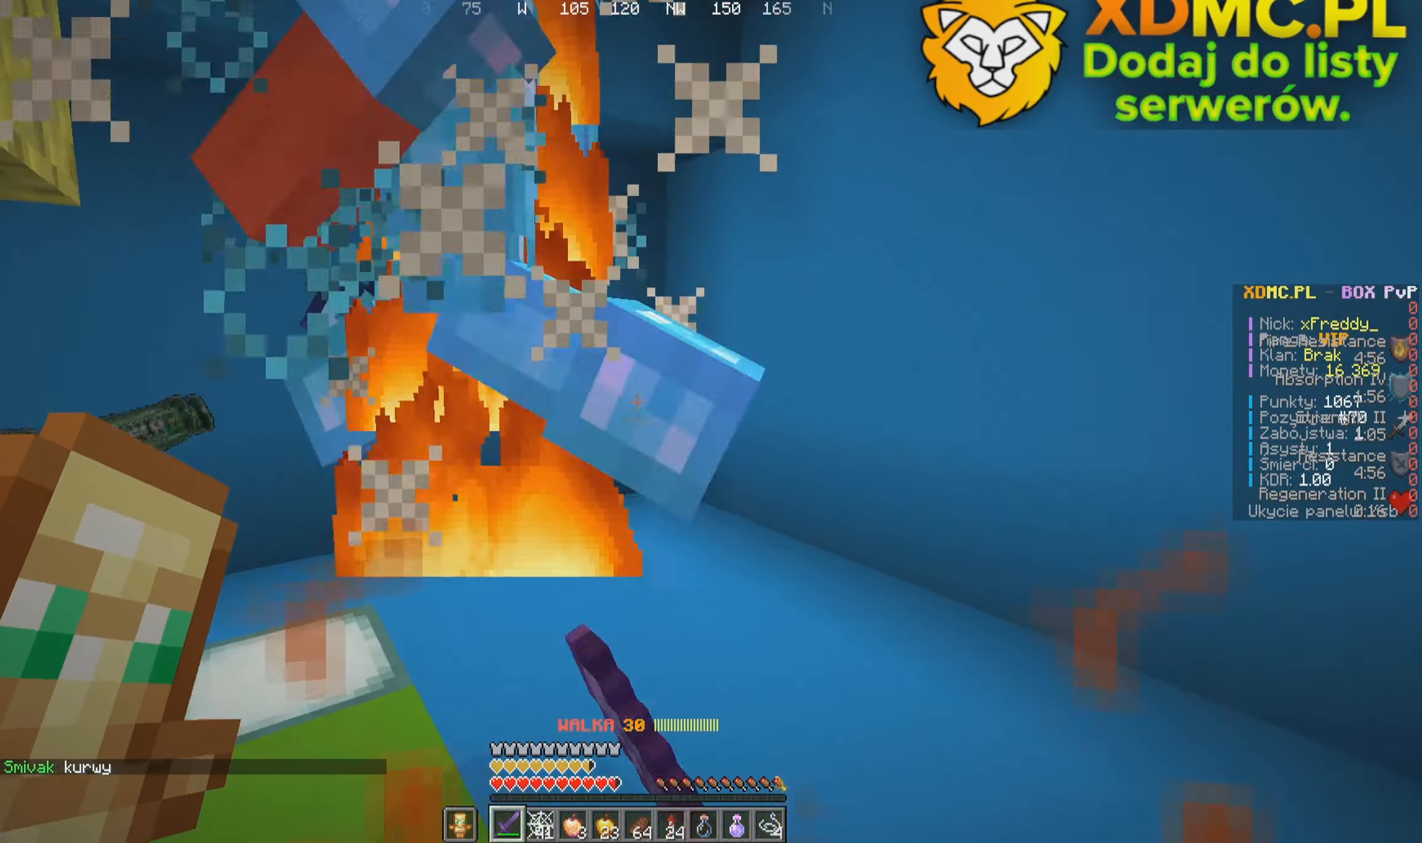
{"keys": ["w"], "mouse": [], "events": [[50, "a", "down"], [50, "w", "down"], [83, "mouse_left", "up"], [116, "d", "up"], [416, "a", "up"]]}
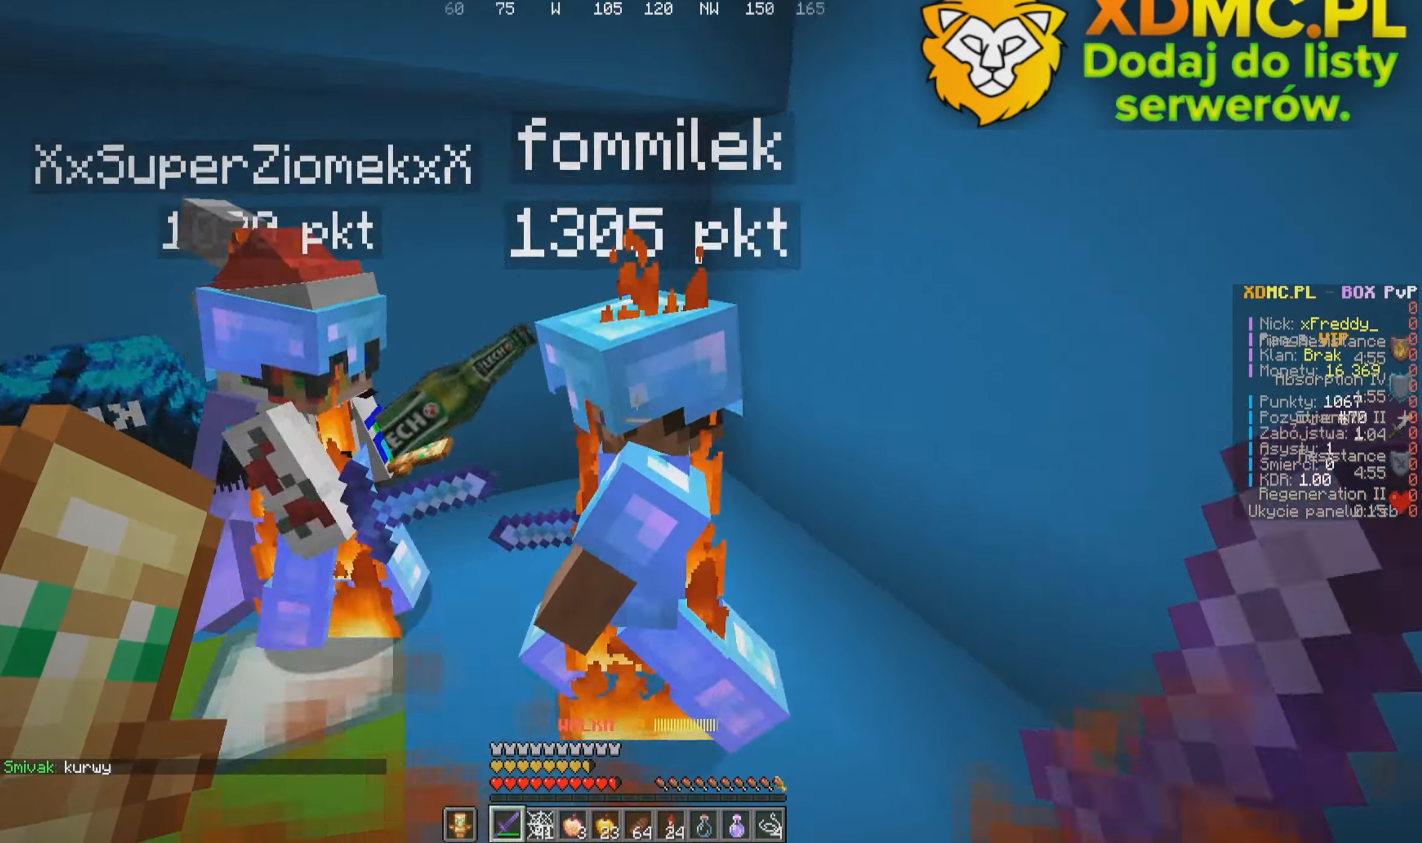
{"keys": ["d"], "mouse": [], "events": [[50, "mouse_left", "down"], [100, "w", "up"], [233, "mouse_left", "up"], [250, "a", "down"], [350, "a", "up"], [433, "d", "down"]]}
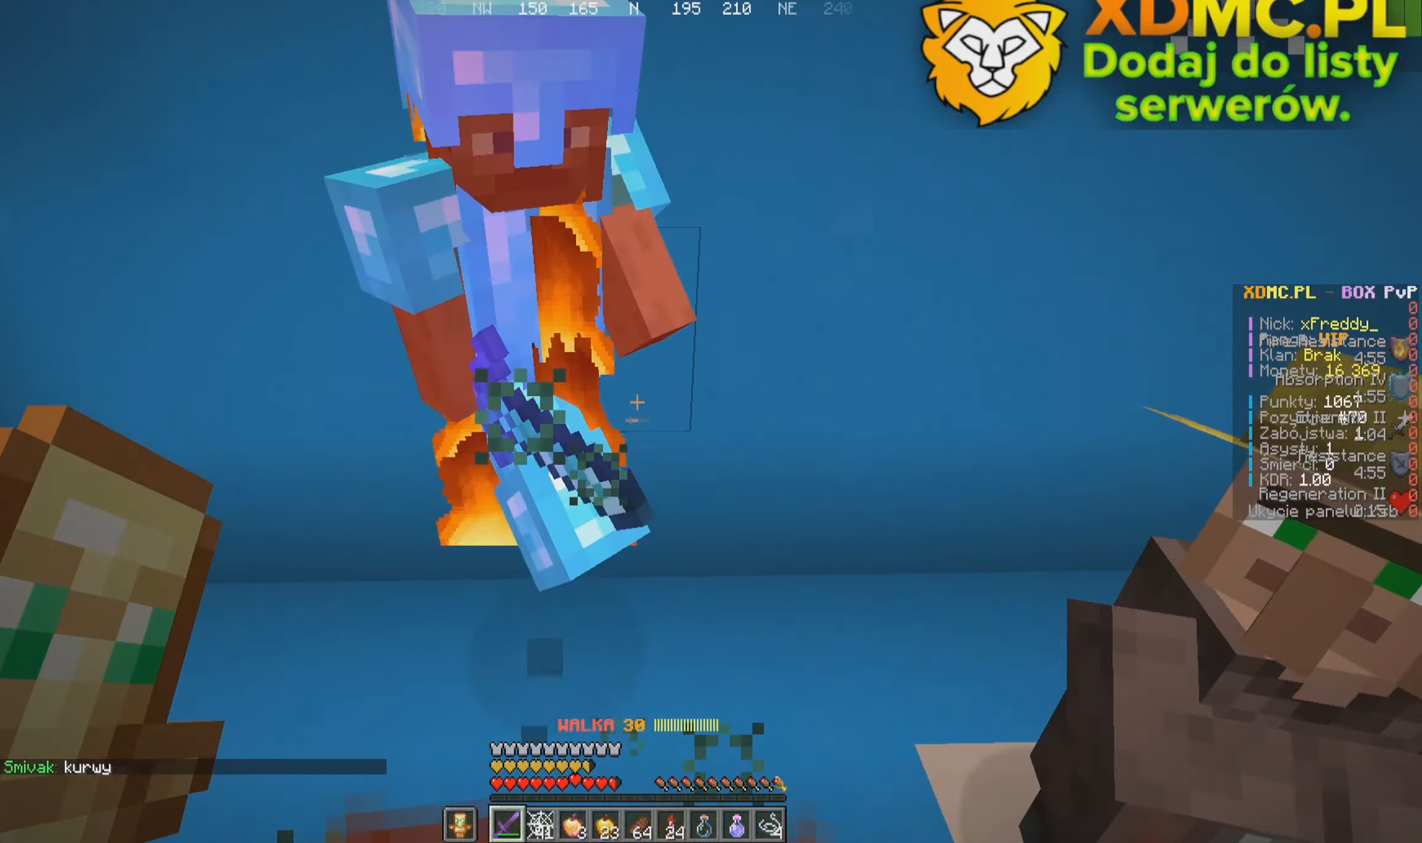
{"keys": ["w"], "mouse": [], "events": [[116, "mouse_left", "down"], [150, "d", "up"], [300, "mouse_left", "up"], [350, "w", "down"]]}
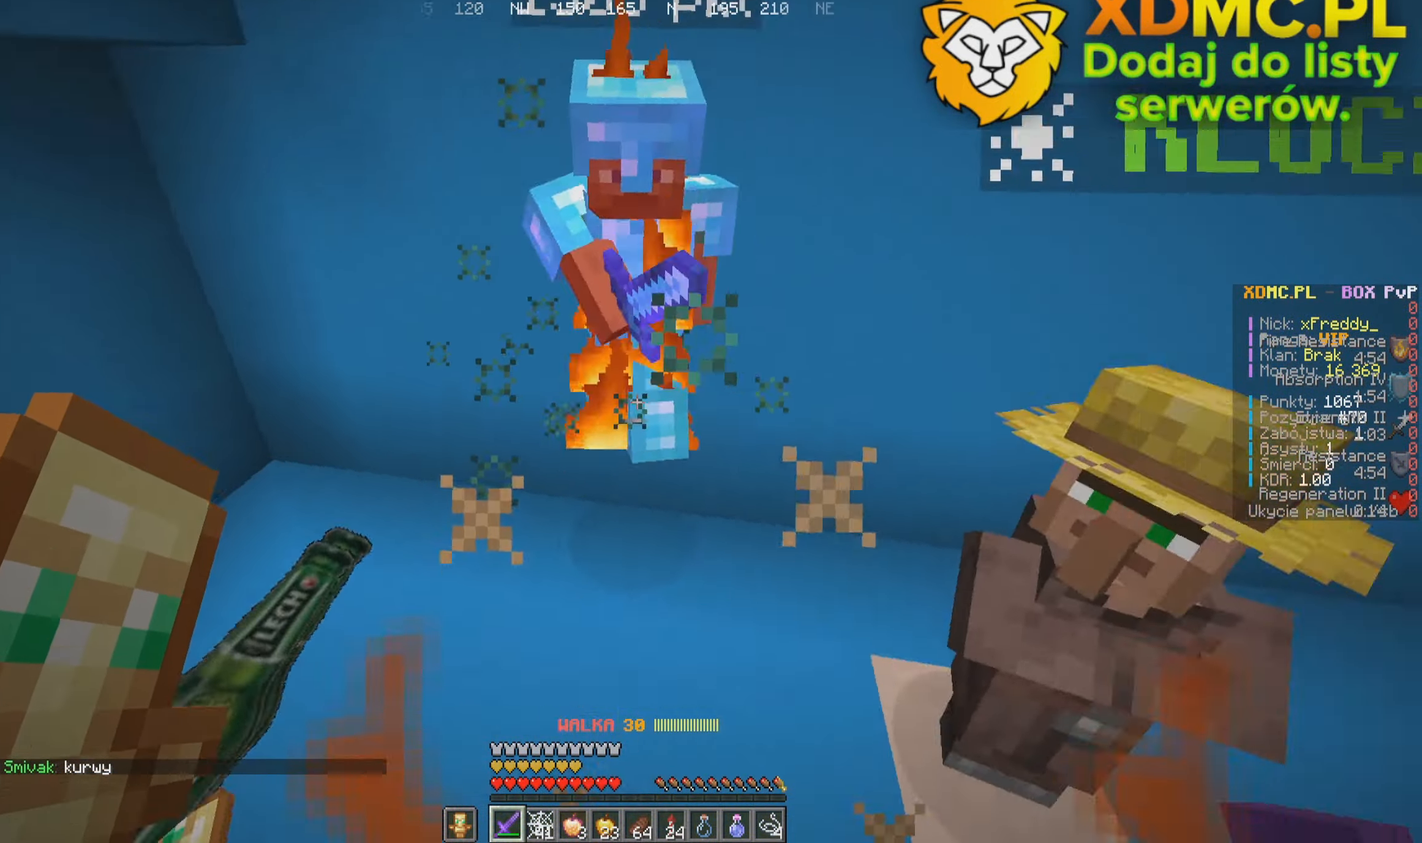
{"keys": ["d"], "mouse": [], "events": [[200, "mouse_left", "down"], [333, "d", "down"], [383, "mouse_left", "up"], [400, "w", "up"]]}
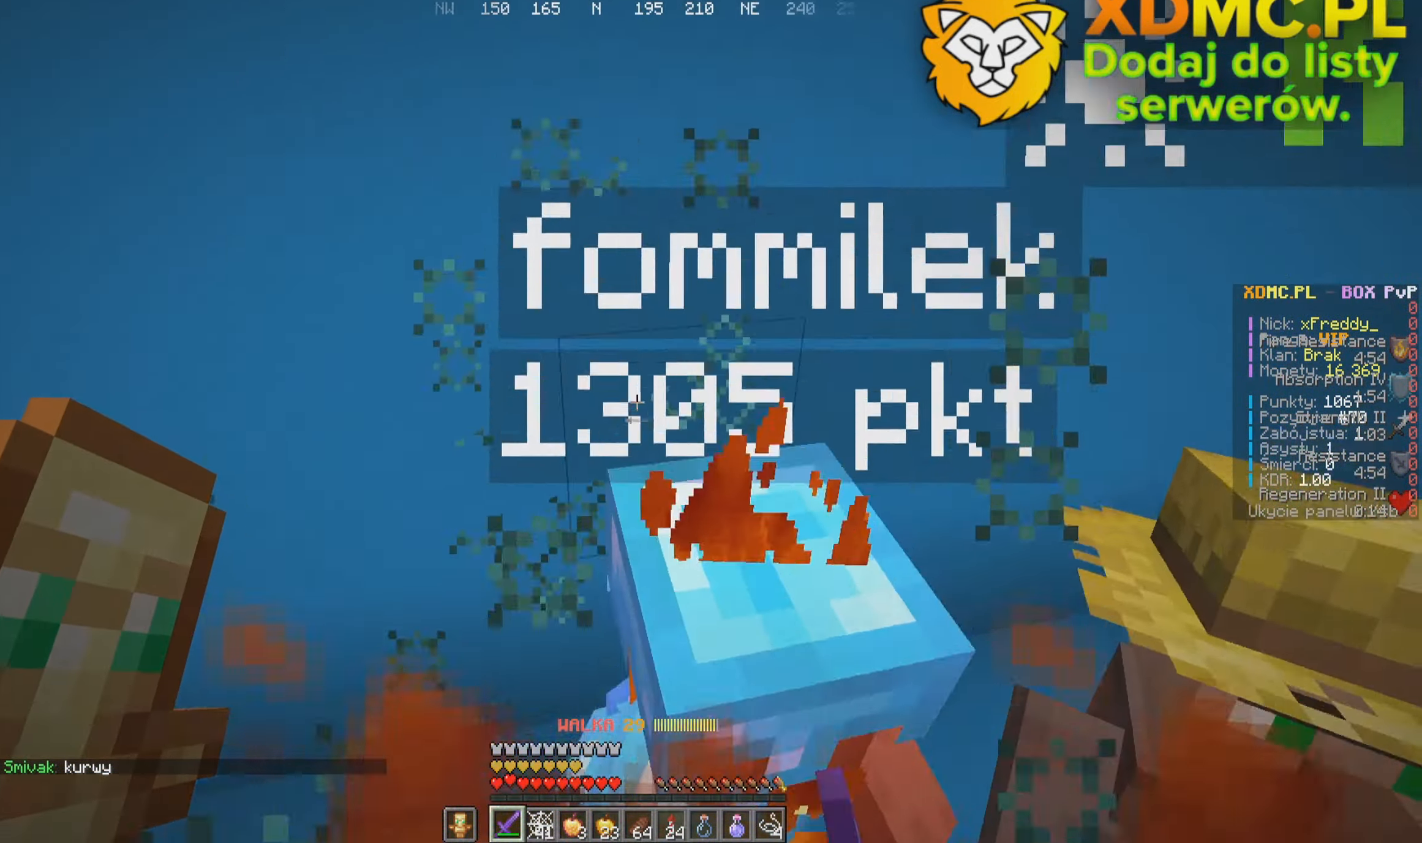
{"keys": ["d"], "mouse": [], "events": [[283, "mouse_left", "down"], [450, "mouse_left", "up"]]}
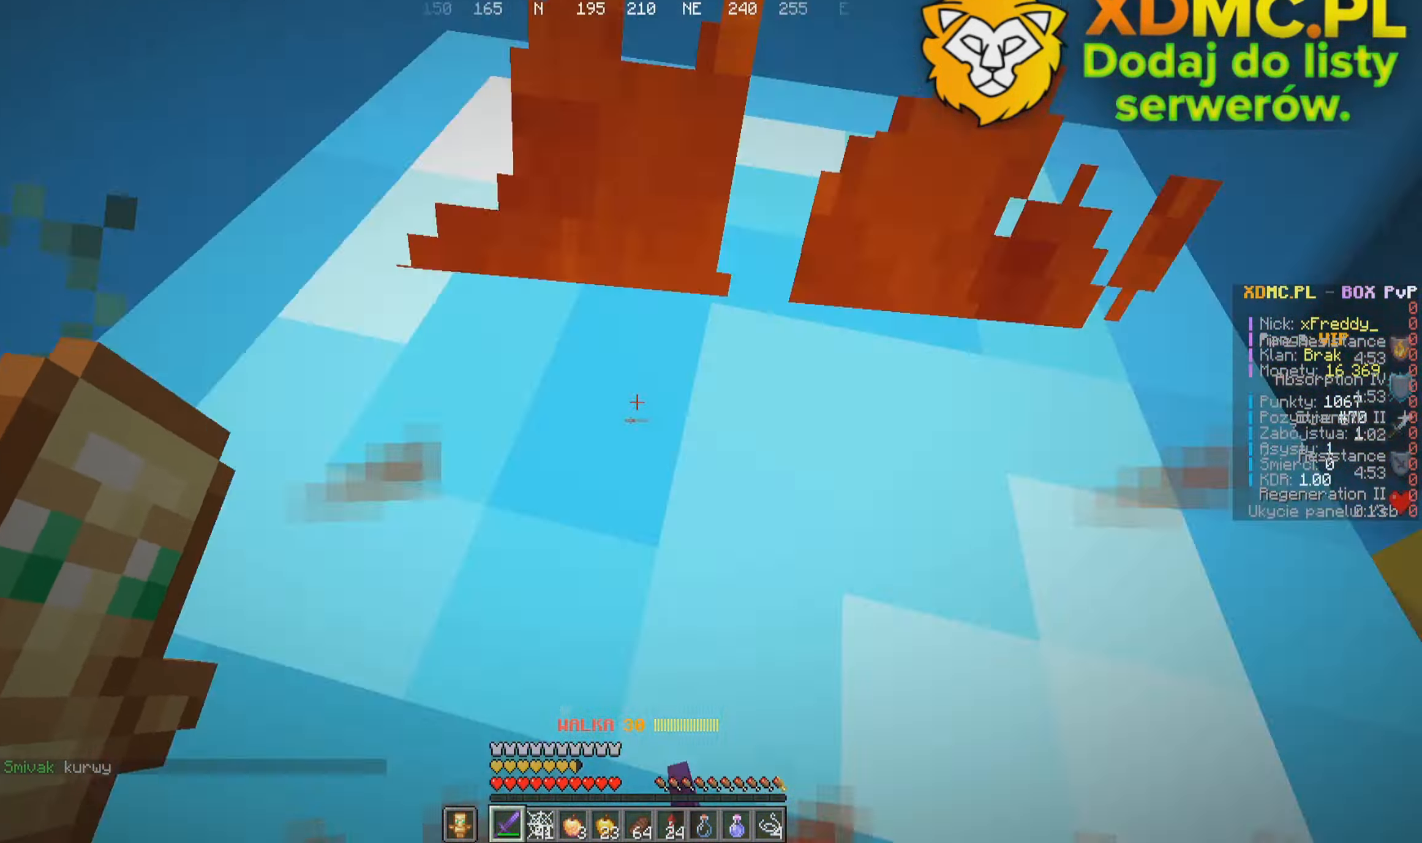
{"keys": [], "mouse": ["left"], "events": [[266, "d", "up"], [417, "mouse_left", "down"]]}